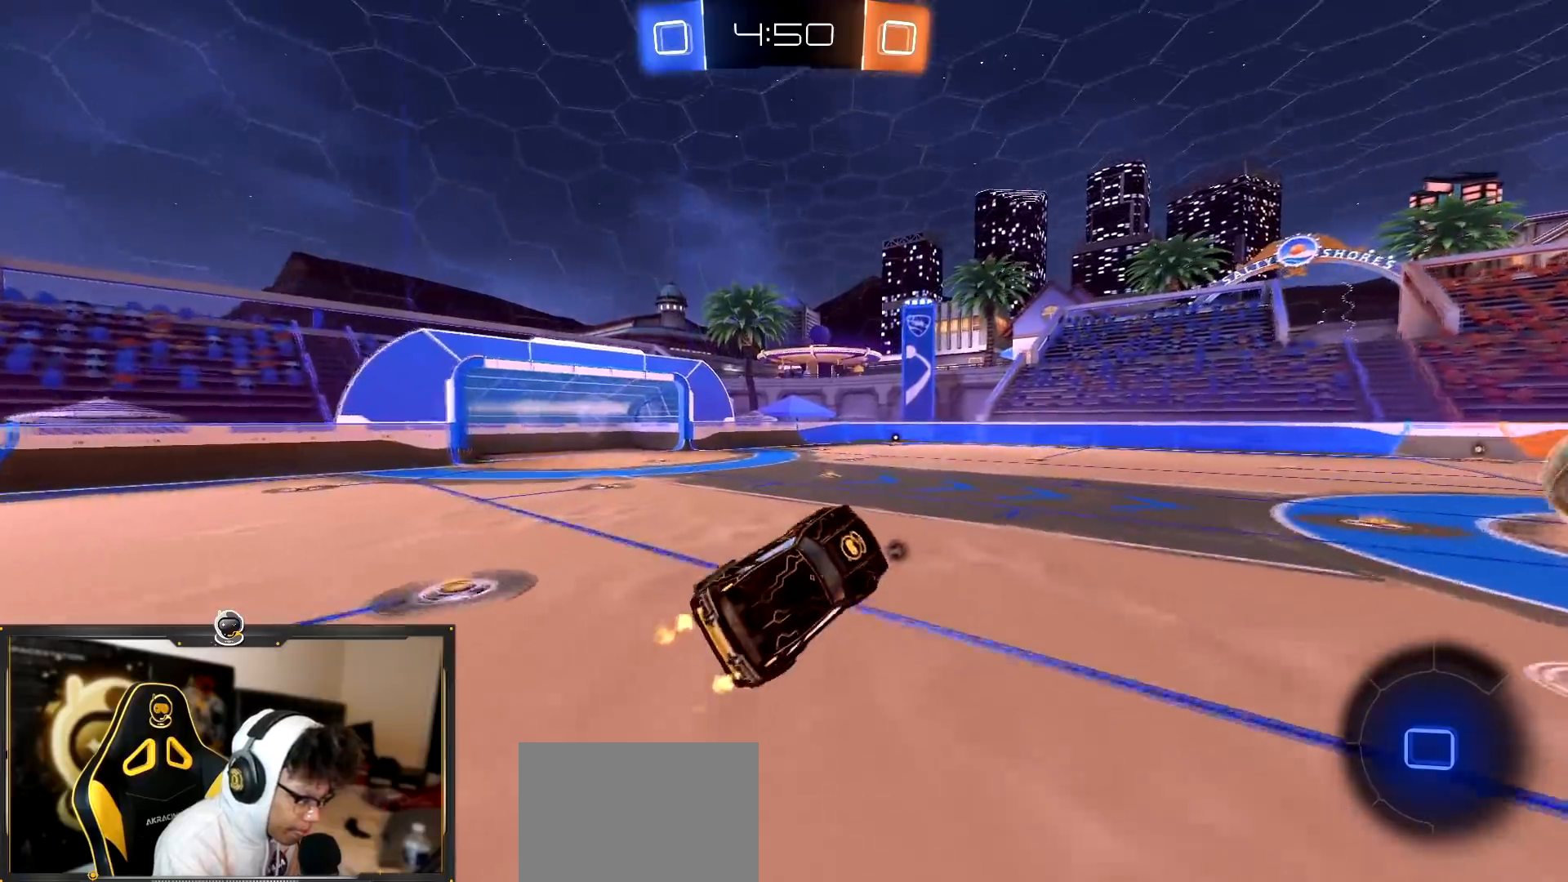
Gameplay with a controller (PlayStation layout); each line is a JSON object with the inputs held at the frame after it. "events" lists button and stick changes between this image and that frame as [ms after this image, input, new state], when the widget could be followed in between.
{"buttons": ["R2"], "left_stick": "down-right", "right_stick": "center", "events": [[33, "left_stick", "left"], [233, "left_stick", "up"], [300, "TRIANGLE", "down"], [383, "TRIANGLE", "up"], [400, "left_stick", "down-right"]]}
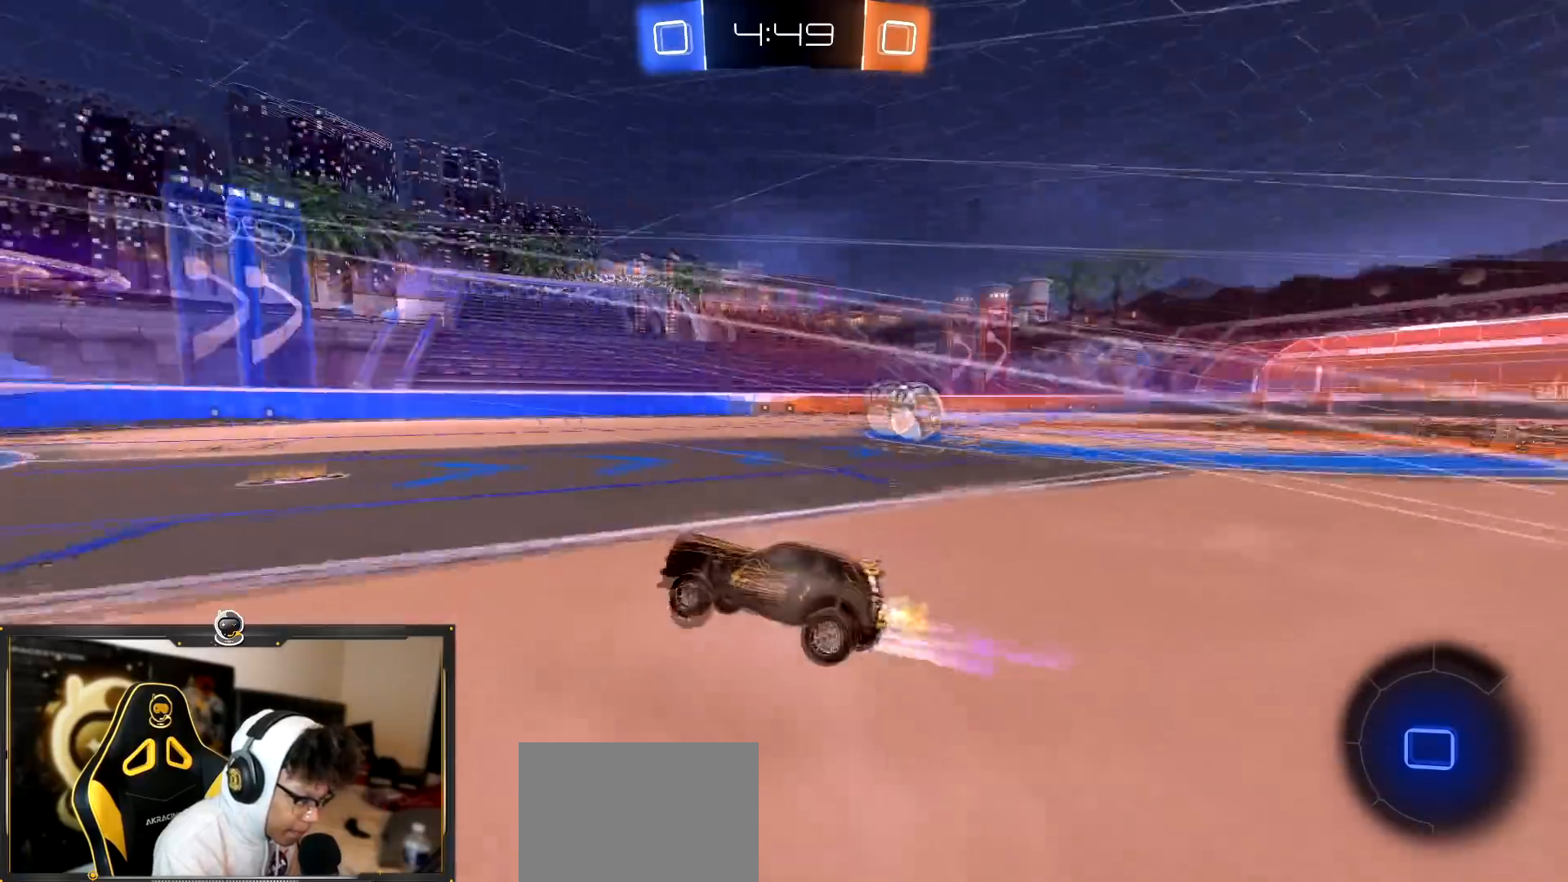
{"buttons": ["R1", "R2"], "left_stick": "left", "right_stick": "center", "events": [[234, "R1", "down"], [351, "left_stick", "center"], [467, "left_stick", "left"]]}
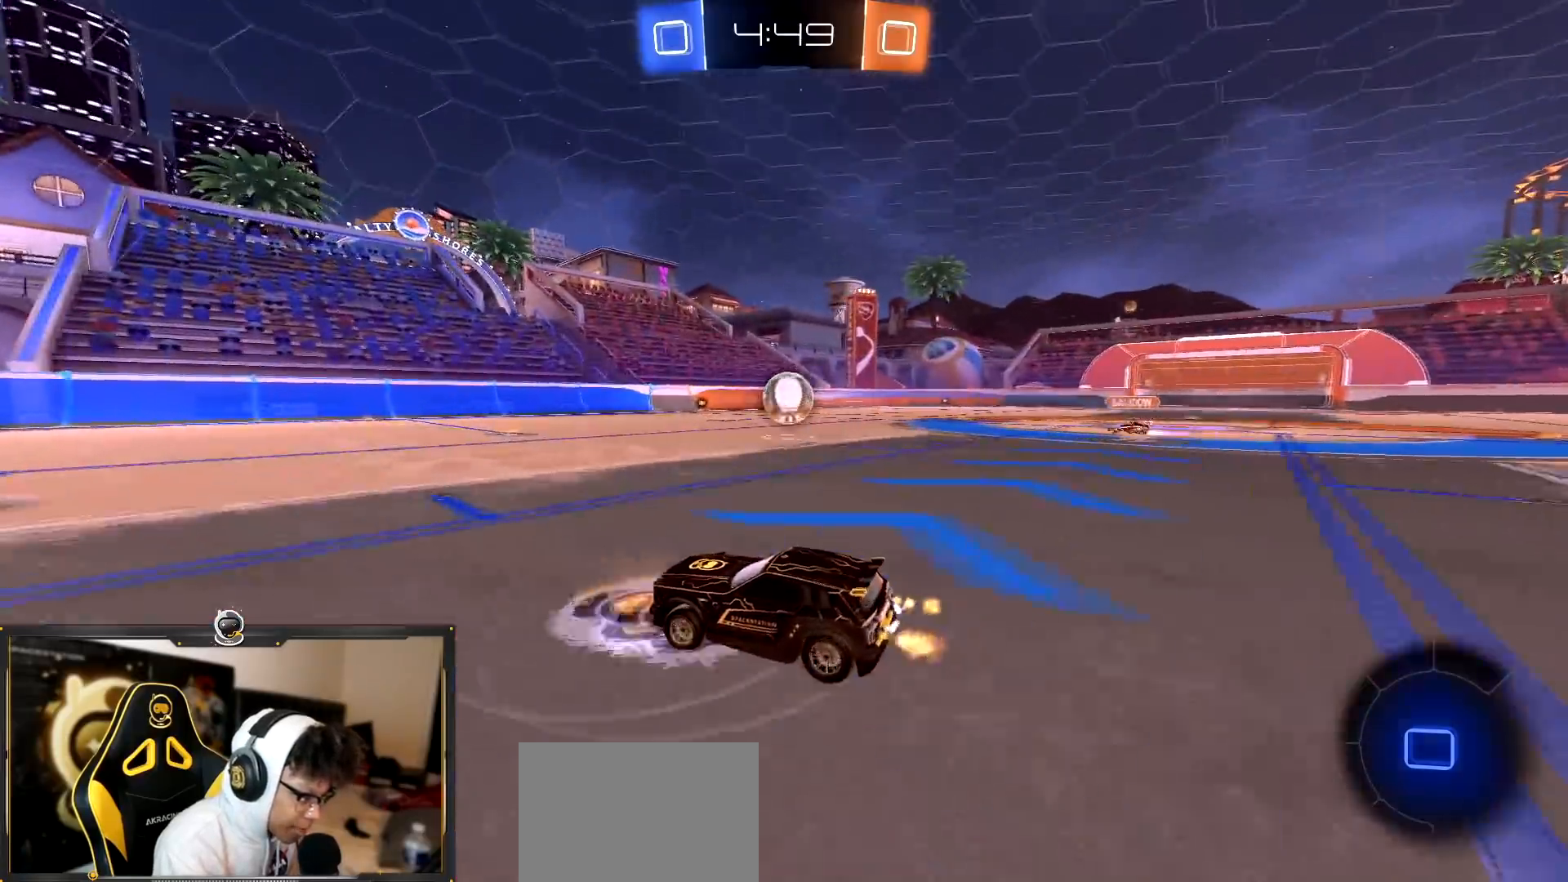
{"buttons": ["R2"], "left_stick": "right", "right_stick": "center", "events": [[133, "left_stick", "center"], [267, "R1", "up"], [267, "left_stick", "right"]]}
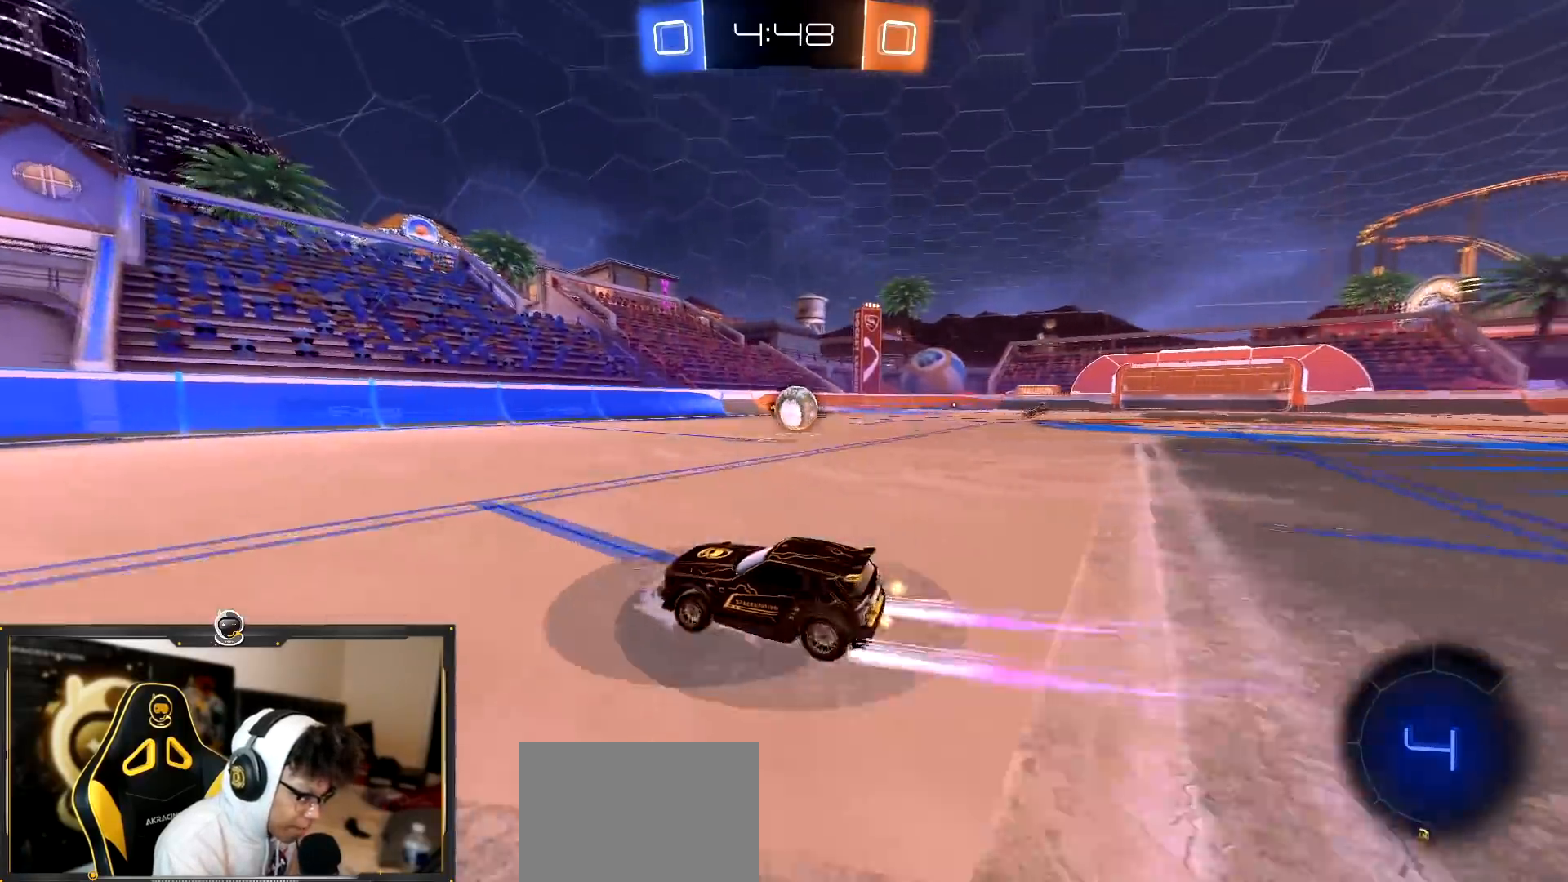
{"buttons": ["L2"], "left_stick": "right", "right_stick": "center", "events": [[217, "left_stick", "center"], [451, "R2", "up"], [484, "L2", "down"], [484, "left_stick", "right"]]}
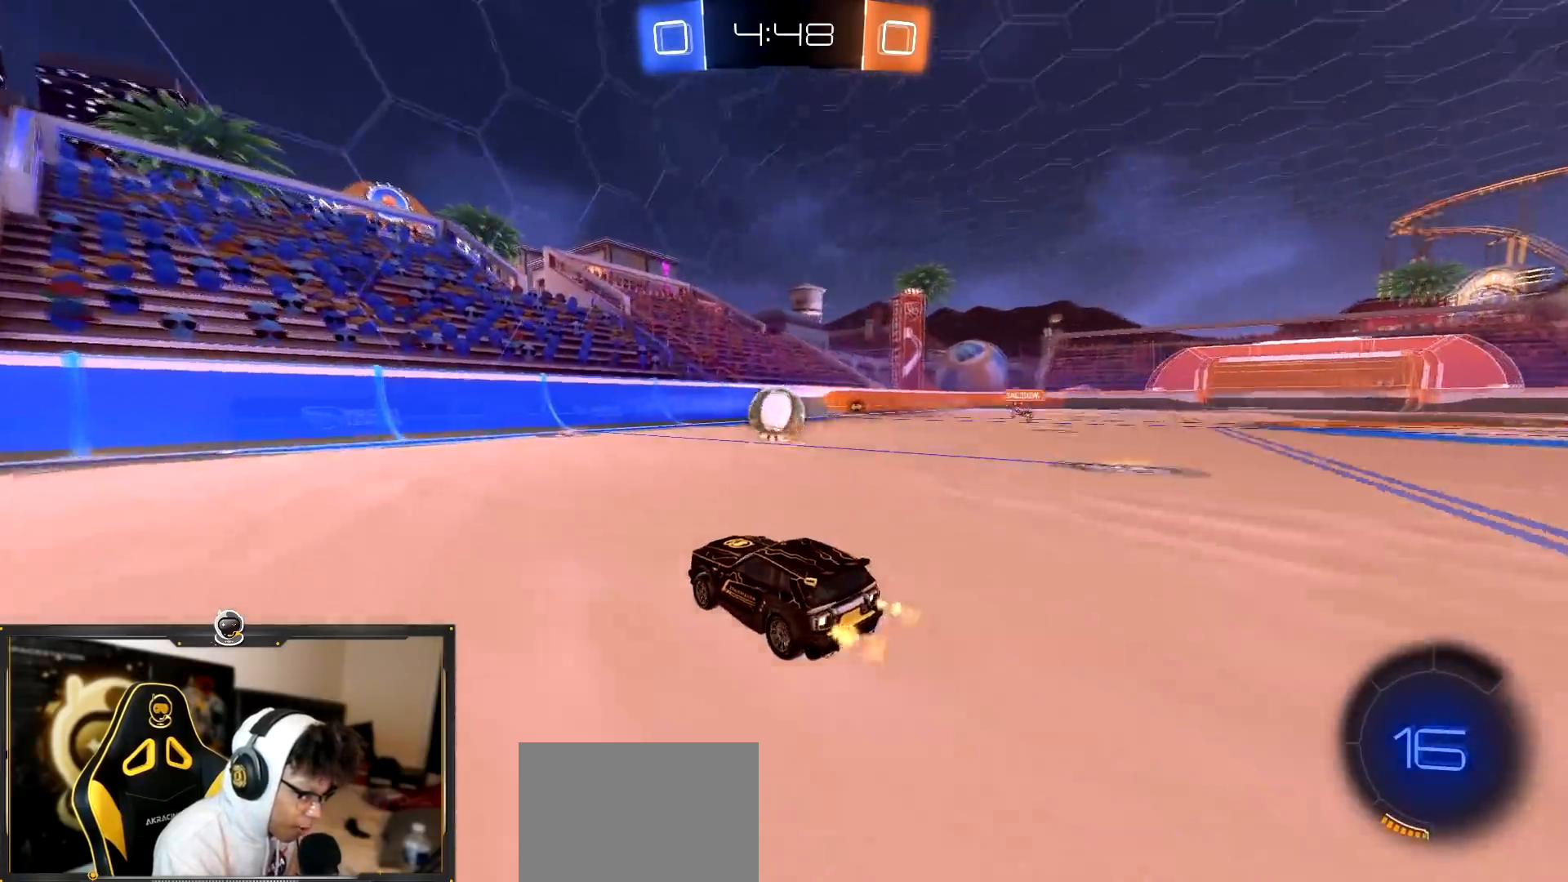
{"buttons": ["R2"], "left_stick": "left", "right_stick": "center", "events": [[33, "CROSS", "down"], [66, "R2", "down"], [83, "L2", "up"], [83, "left_stick", "down"], [250, "left_stick", "left"], [283, "L1", "down"], [350, "L1", "up"], [400, "CROSS", "up"]]}
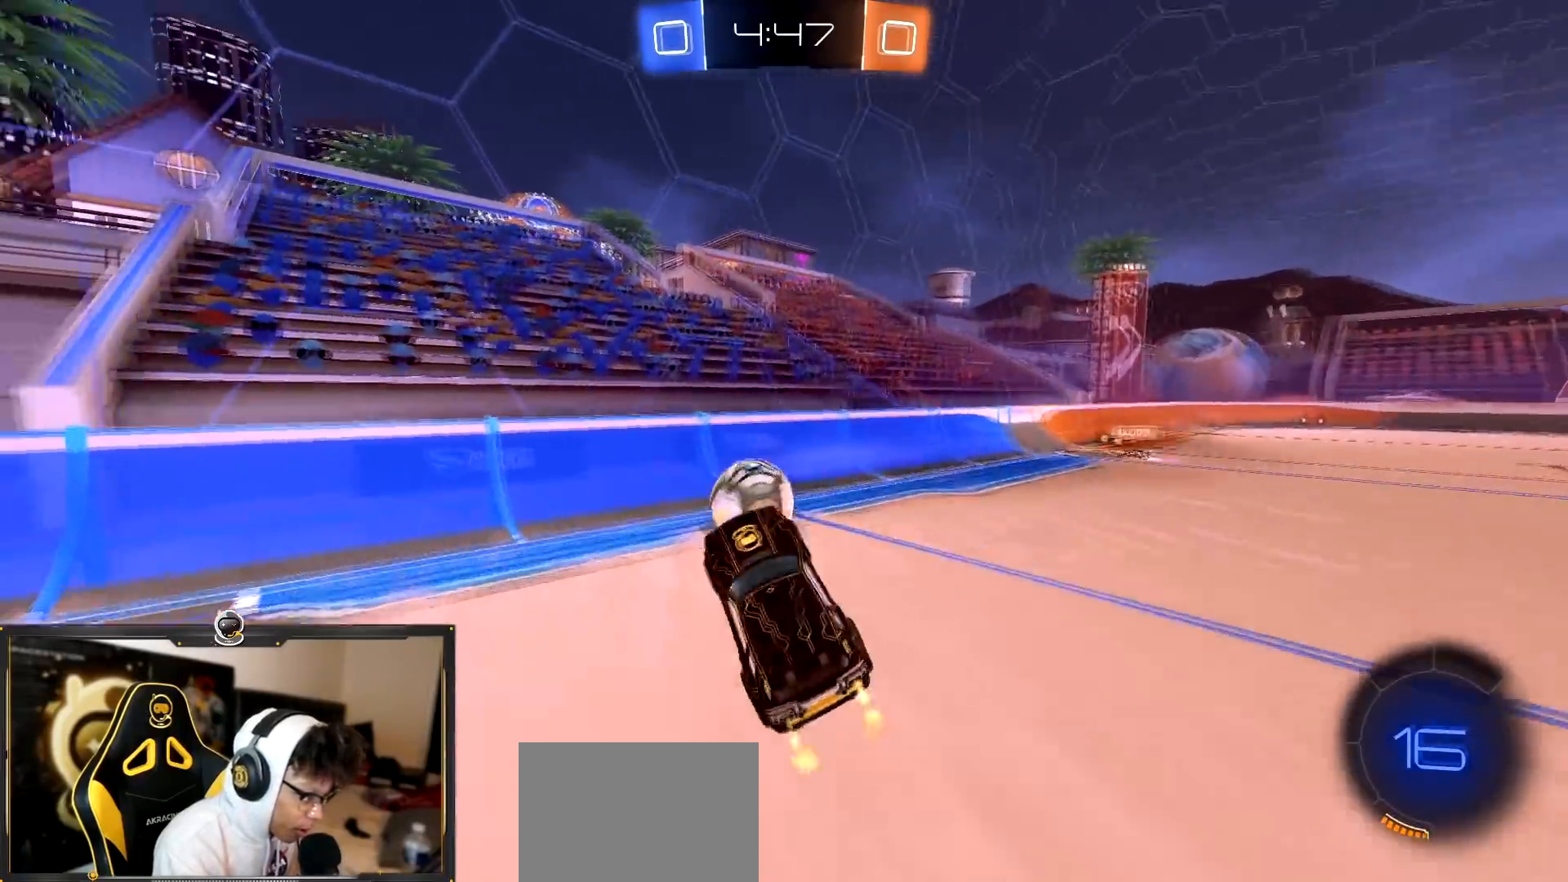
{"buttons": ["R1", "R2"], "left_stick": "up-left", "right_stick": "center"}
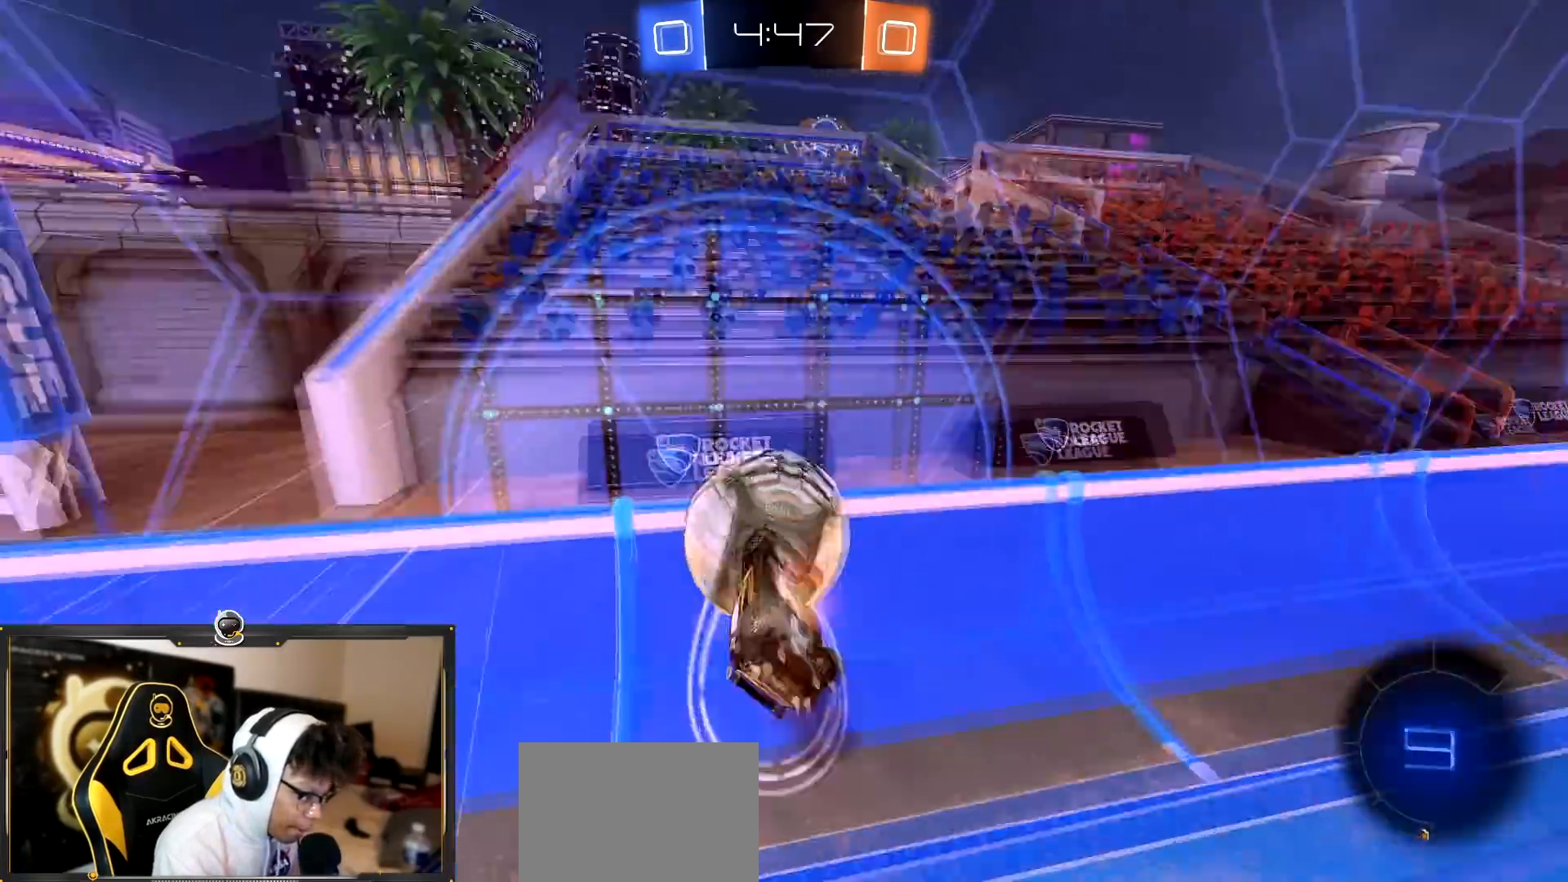
{"buttons": ["R2"], "left_stick": "down-right", "right_stick": "center", "events": [[33, "CROSS", "down"], [117, "left_stick", "down-left"], [133, "SQUARE", "down"], [200, "left_stick", "down-right"], [233, "SQUARE", "up"], [300, "CROSS", "up"], [500, "R1", "up"]]}
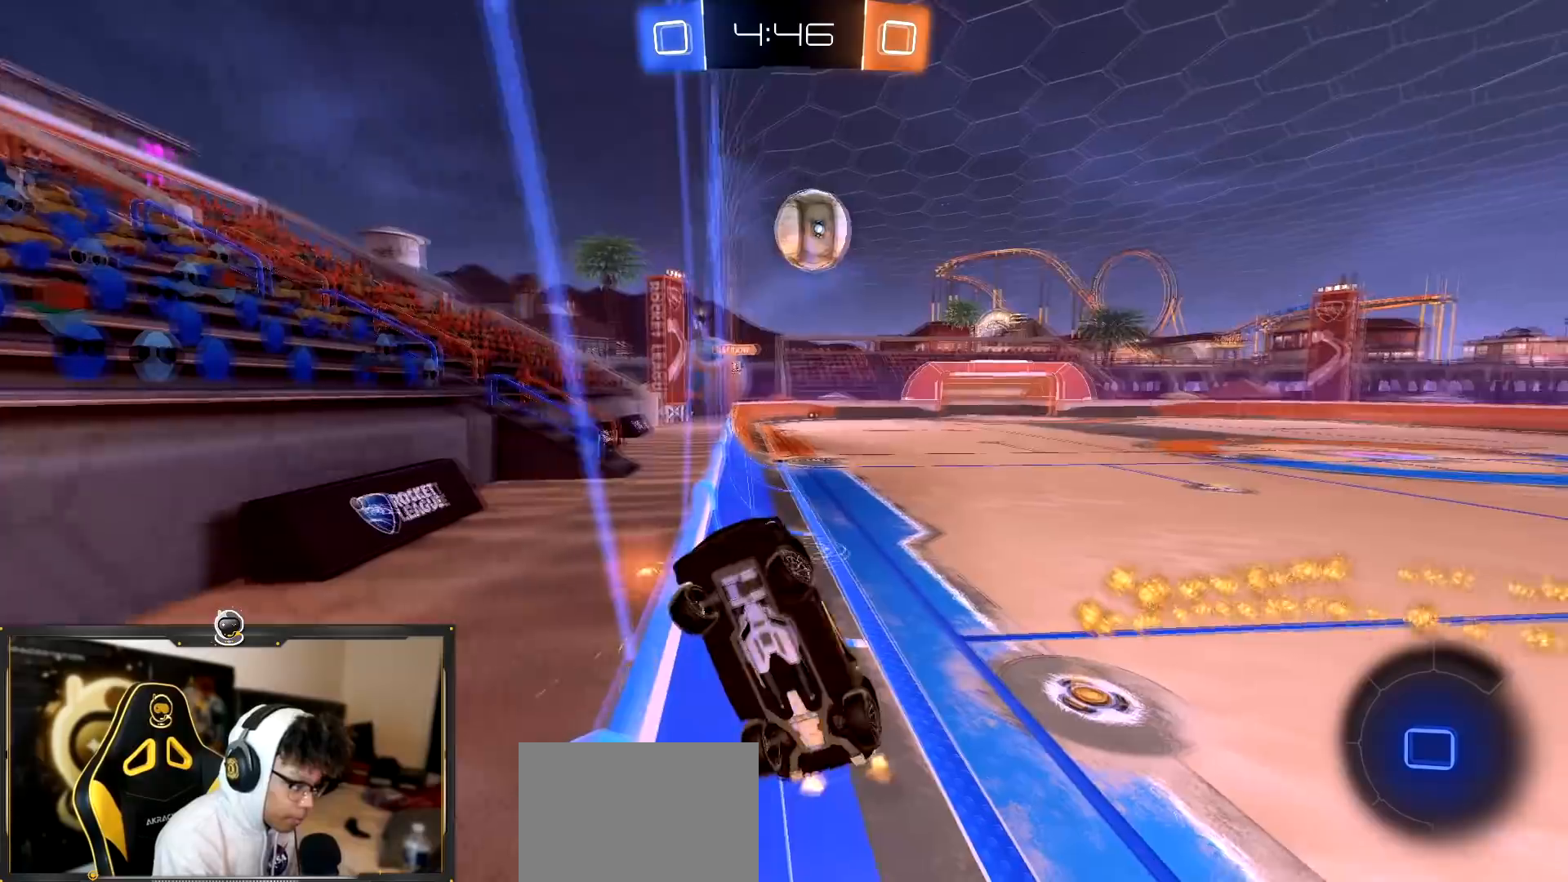
{"buttons": ["L2"], "left_stick": "up-left", "right_stick": "center", "events": [[217, "left_stick", "center"], [284, "R2", "up"], [317, "L2", "down"], [451, "left_stick", "up-left"]]}
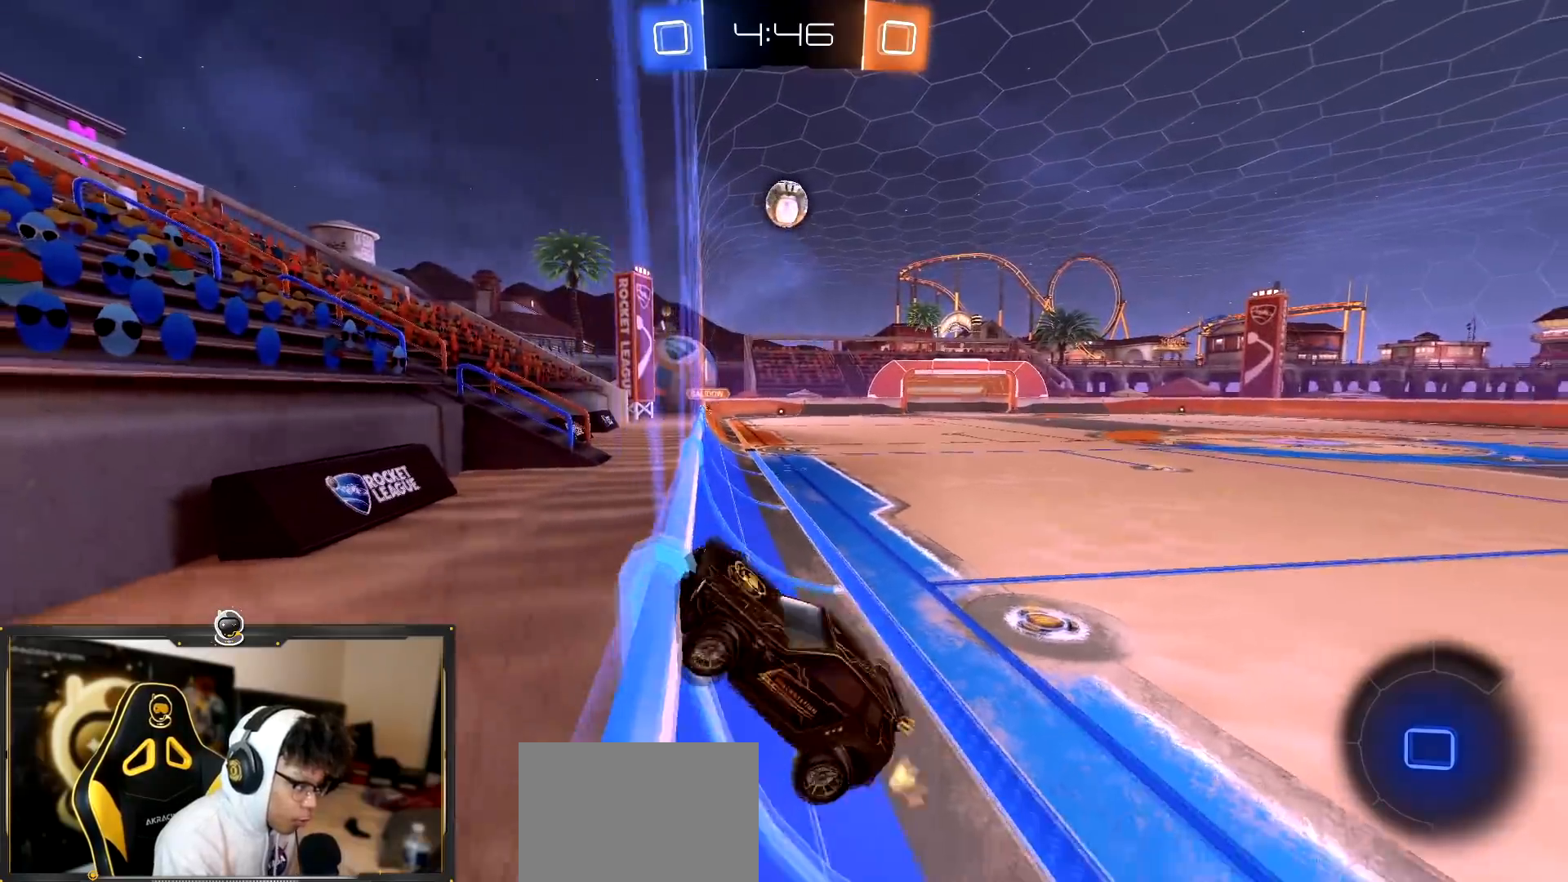
{"buttons": ["L2", "R3"], "left_stick": "left", "right_stick": "center", "events": [[317, "R3", "down"], [317, "left_stick", "left"]]}
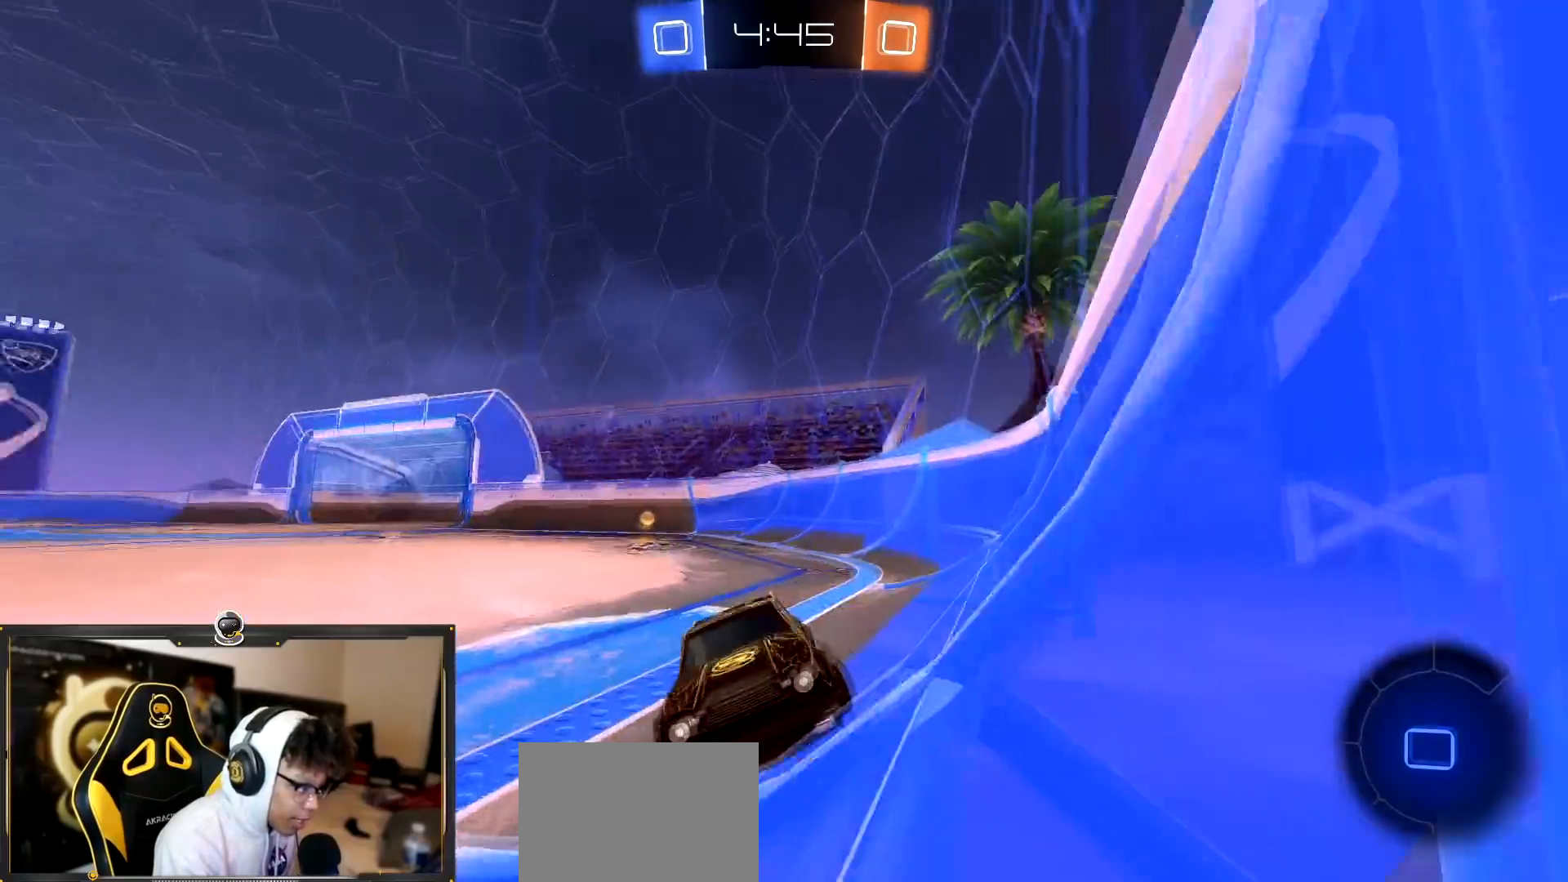
{"buttons": ["L2", "R3"], "left_stick": "right", "right_stick": "center", "events": [[84, "left_stick", "center"], [267, "left_stick", "right"]]}
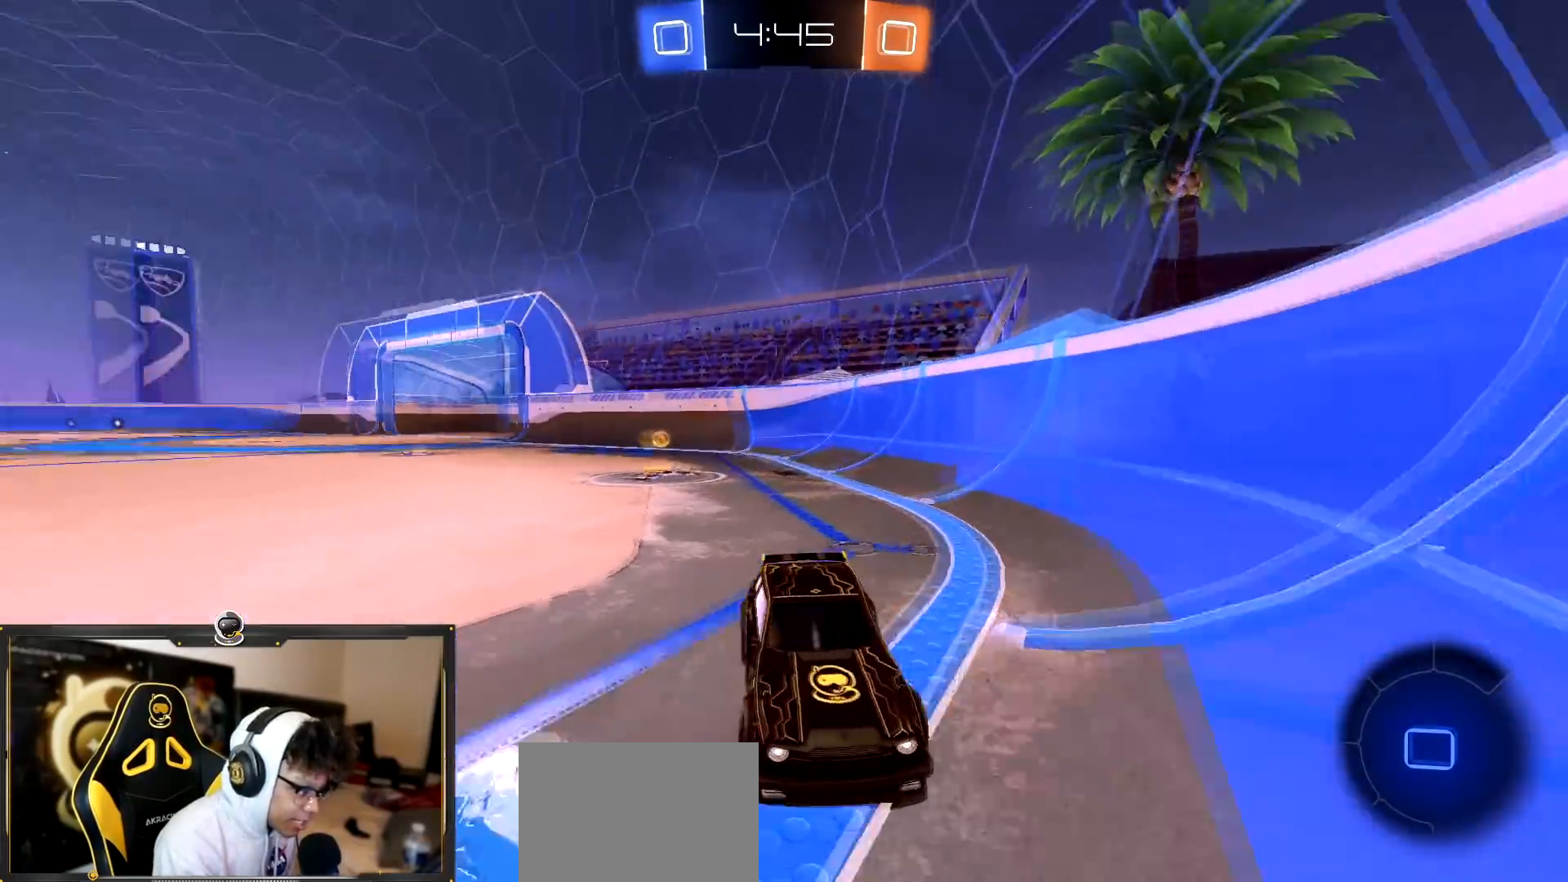
{"buttons": ["L1", "L2", "R3"], "left_stick": "right", "right_stick": "center", "events": [[33, "left_stick", "center"], [250, "left_stick", "left"], [367, "left_stick", "right"], [400, "L1", "down"]]}
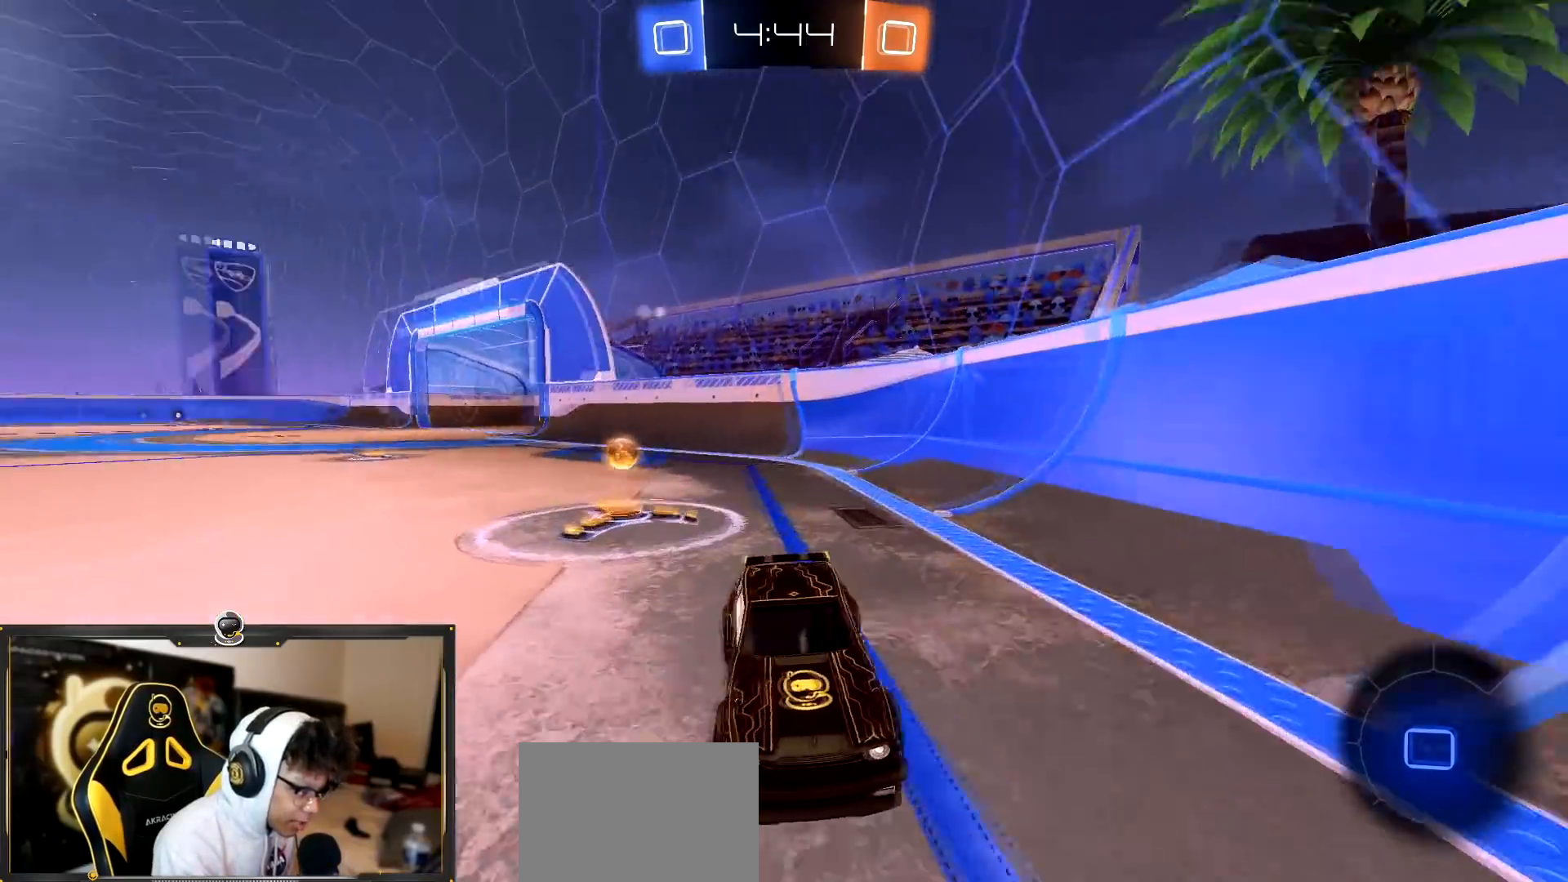
{"buttons": ["L1", "L2"], "left_stick": "right", "right_stick": "center", "events": [[133, "R3", "up"]]}
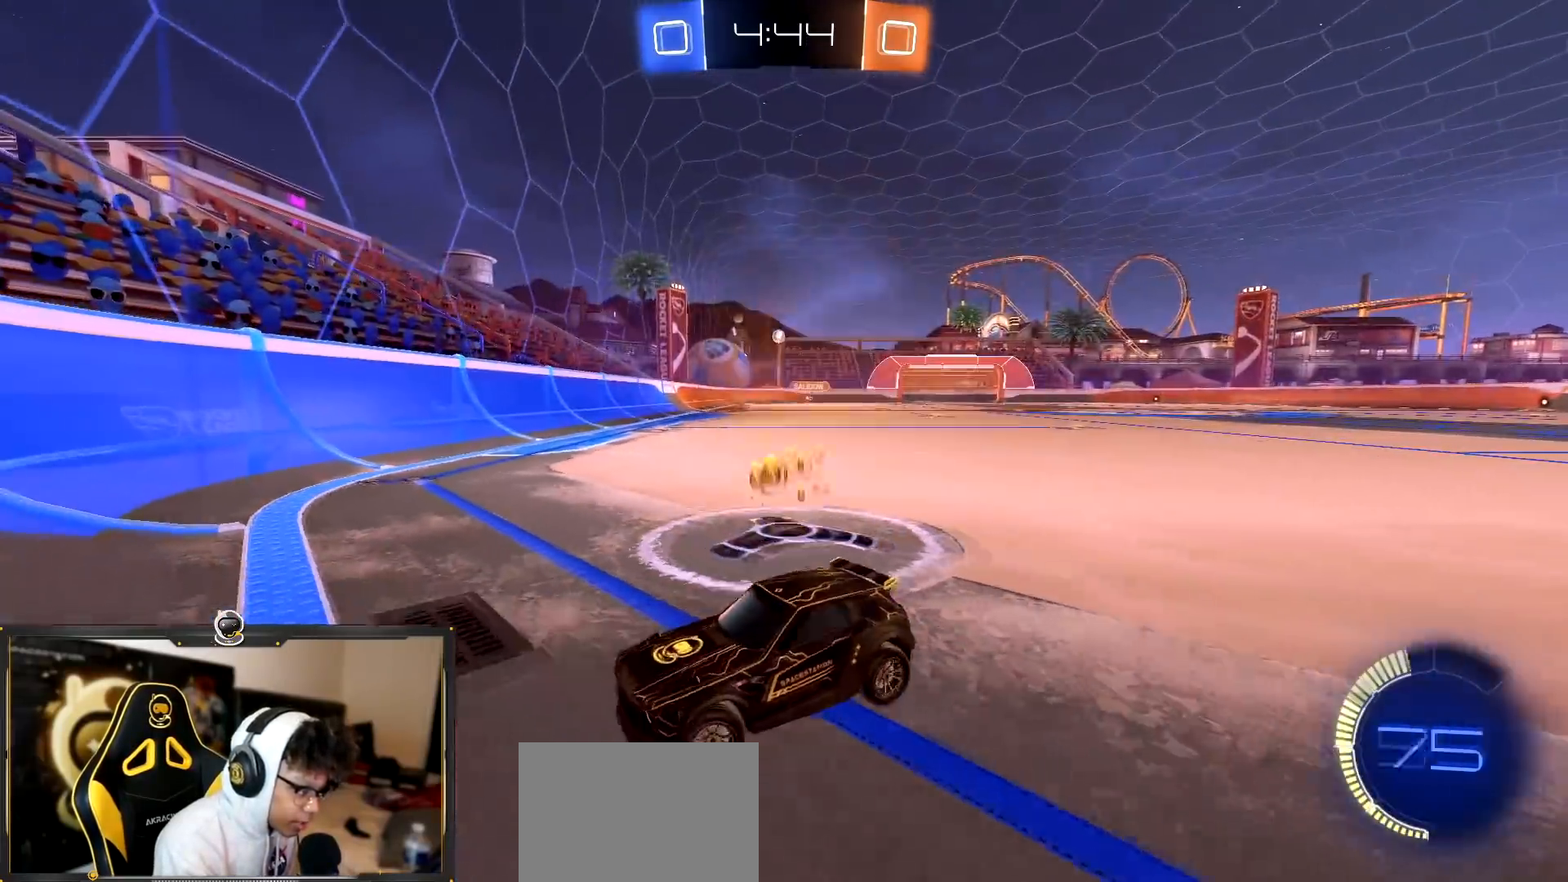
{"buttons": ["L1", "L2", "R3"], "left_stick": "right", "right_stick": "center", "events": [[250, "R3", "down"]]}
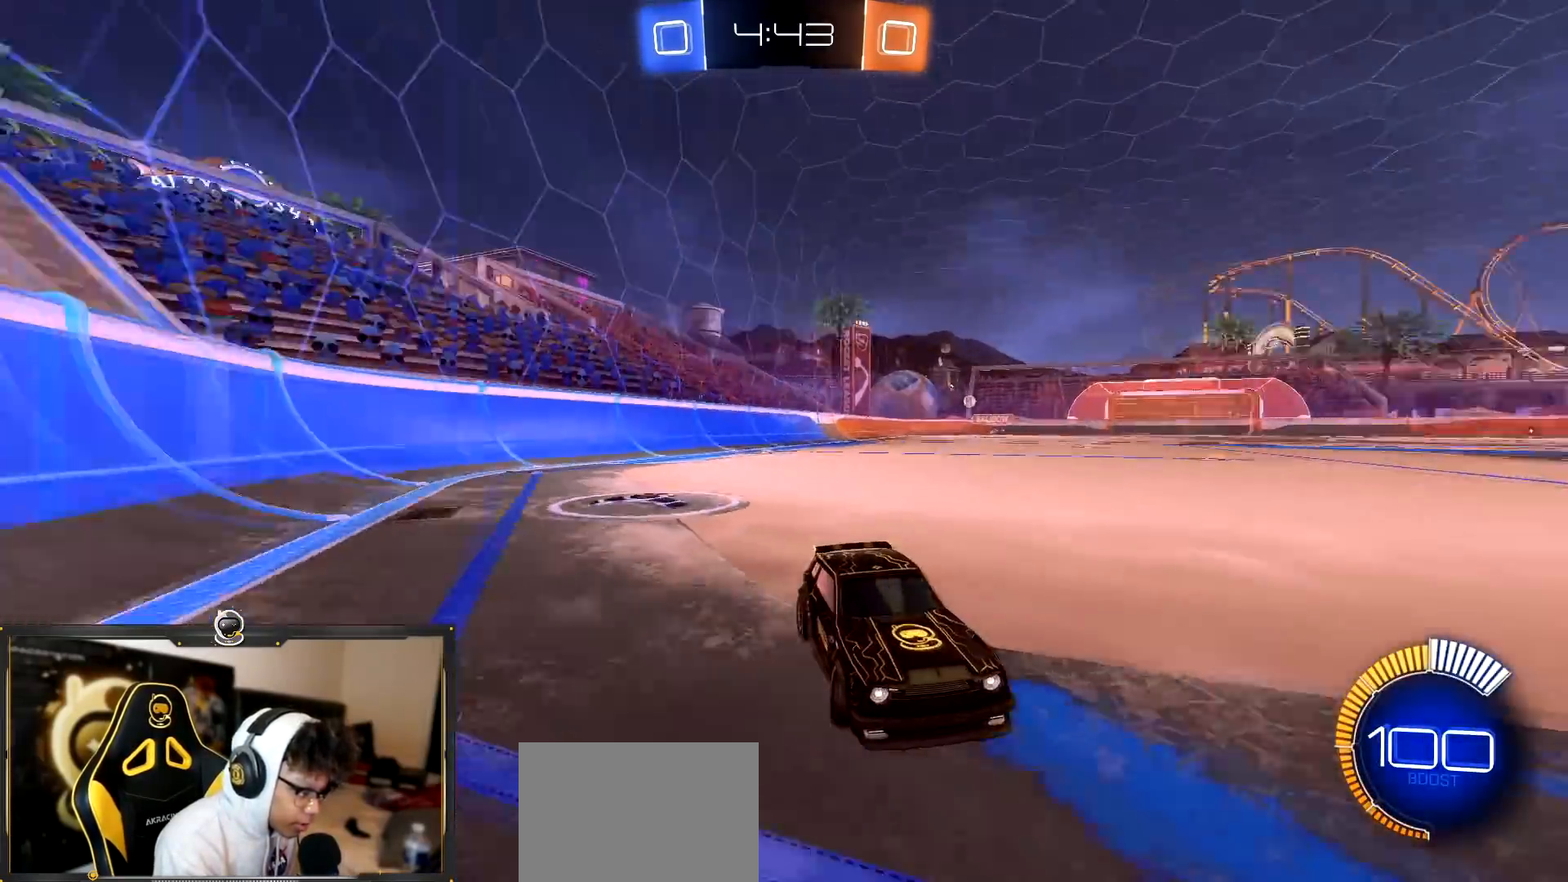
{"buttons": ["L1", "L2", "R3"], "left_stick": "right", "right_stick": "center", "events": []}
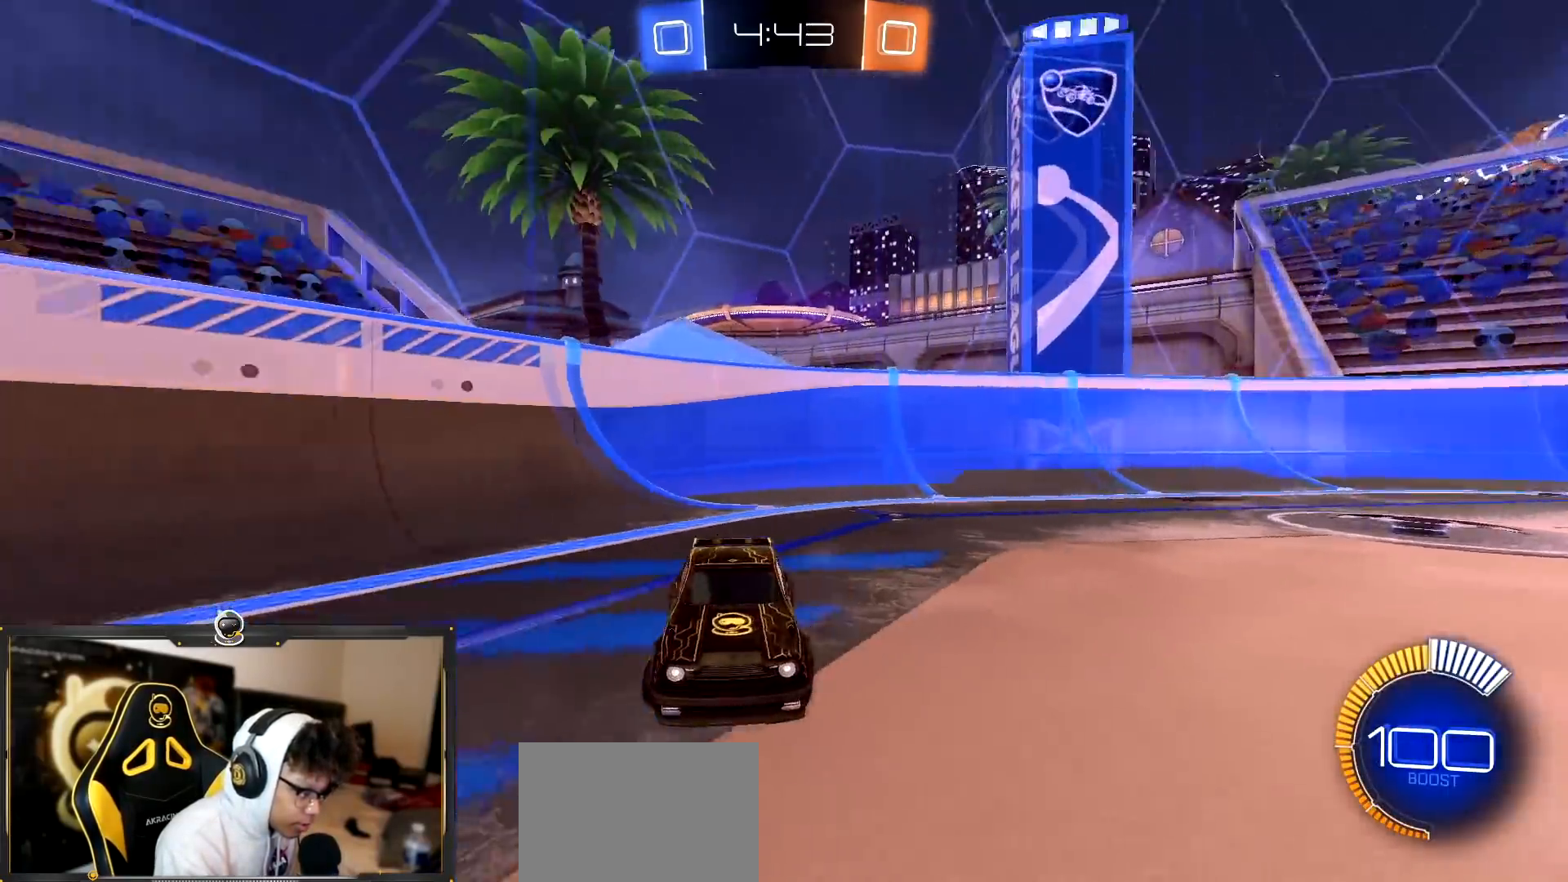
{"buttons": ["L1", "L2", "R3"], "left_stick": "right", "right_stick": "center", "events": []}
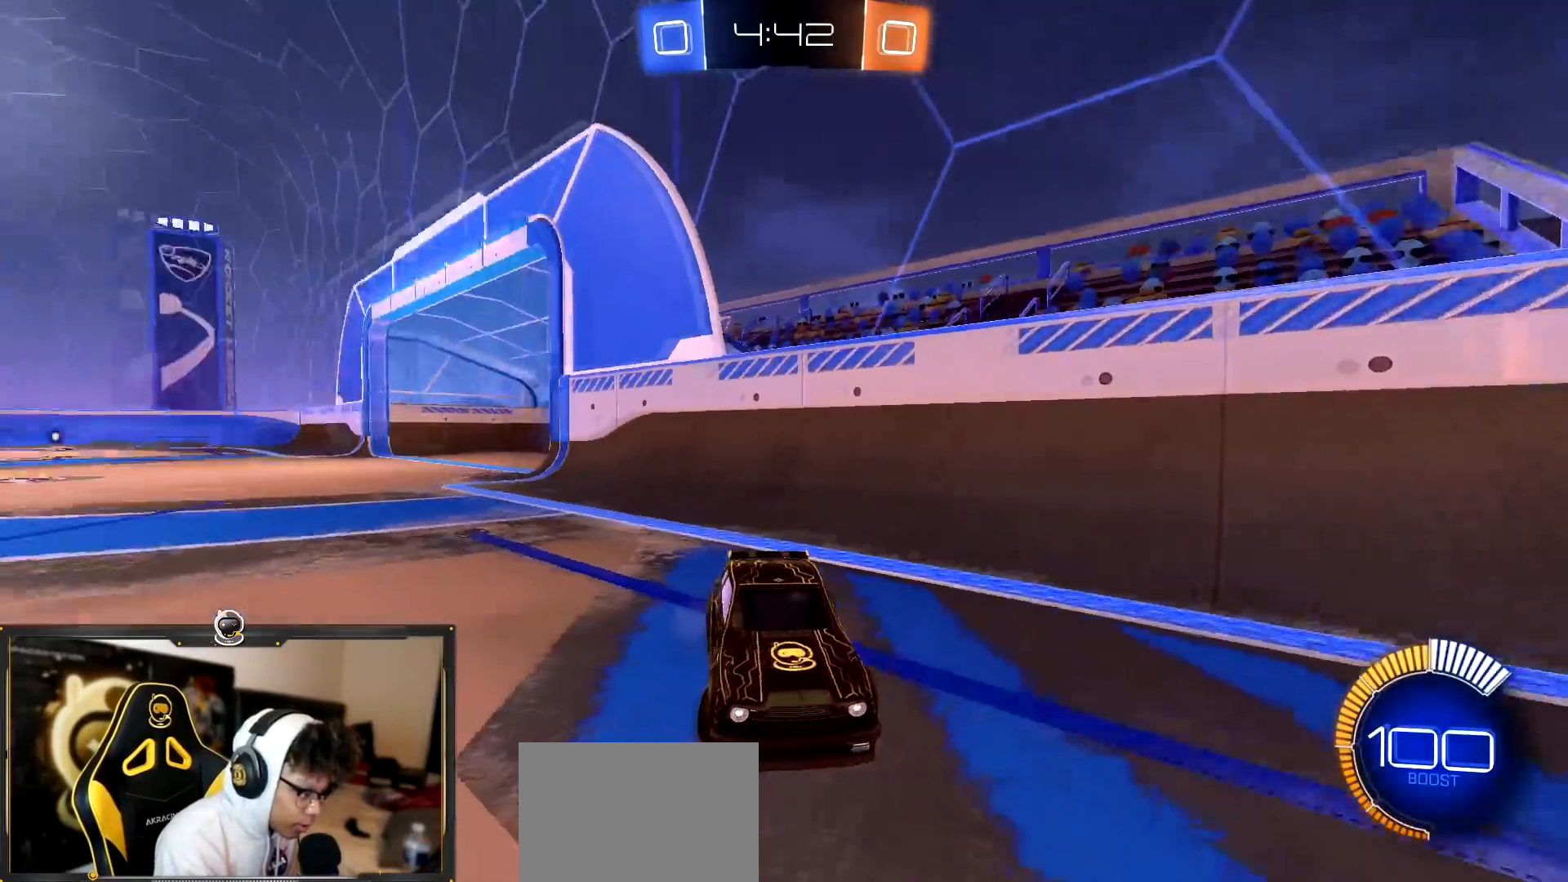
{"buttons": ["L2", "R3"], "left_stick": "left", "right_stick": "center", "events": [[333, "L1", "up"], [333, "left_stick", "left"]]}
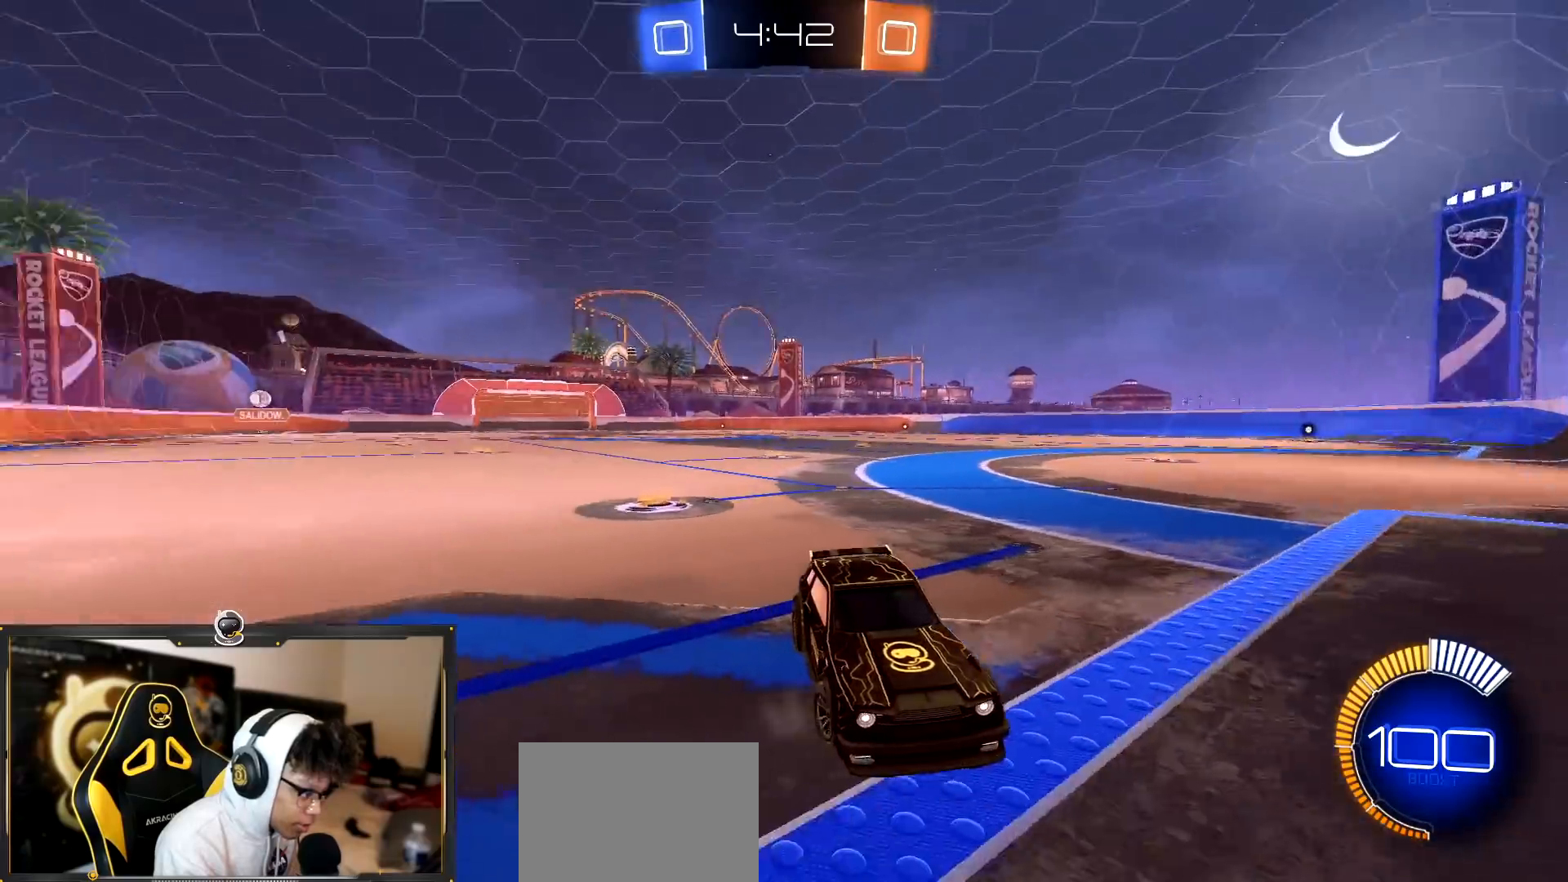
{"buttons": ["L2", "R3"], "left_stick": "right", "right_stick": "center", "events": [[451, "left_stick", "right"]]}
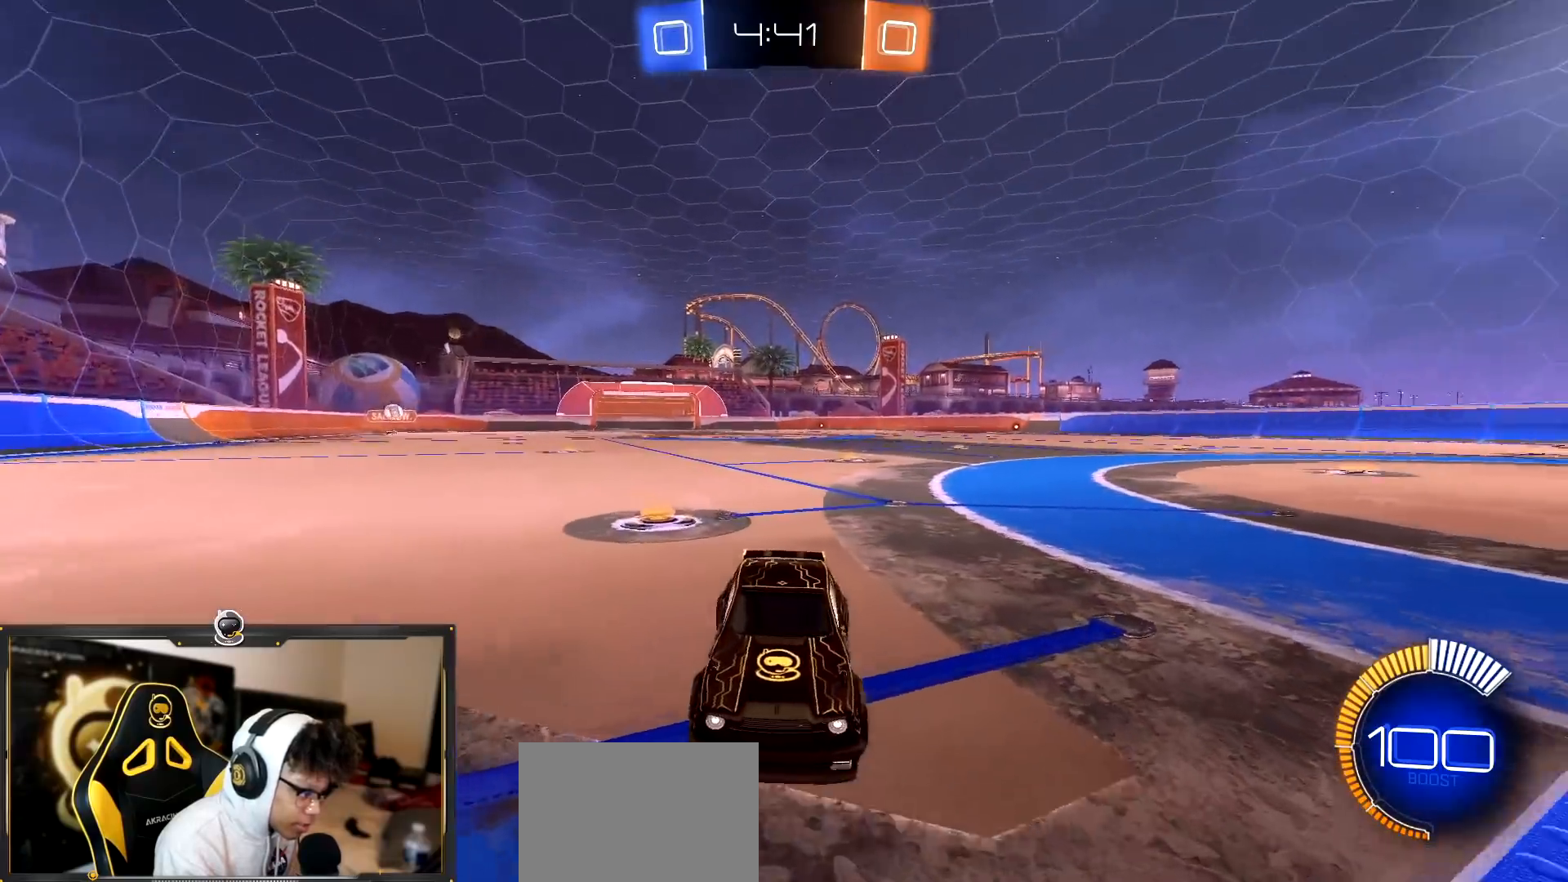
{"buttons": ["L2", "R3"], "left_stick": "left", "right_stick": "center"}
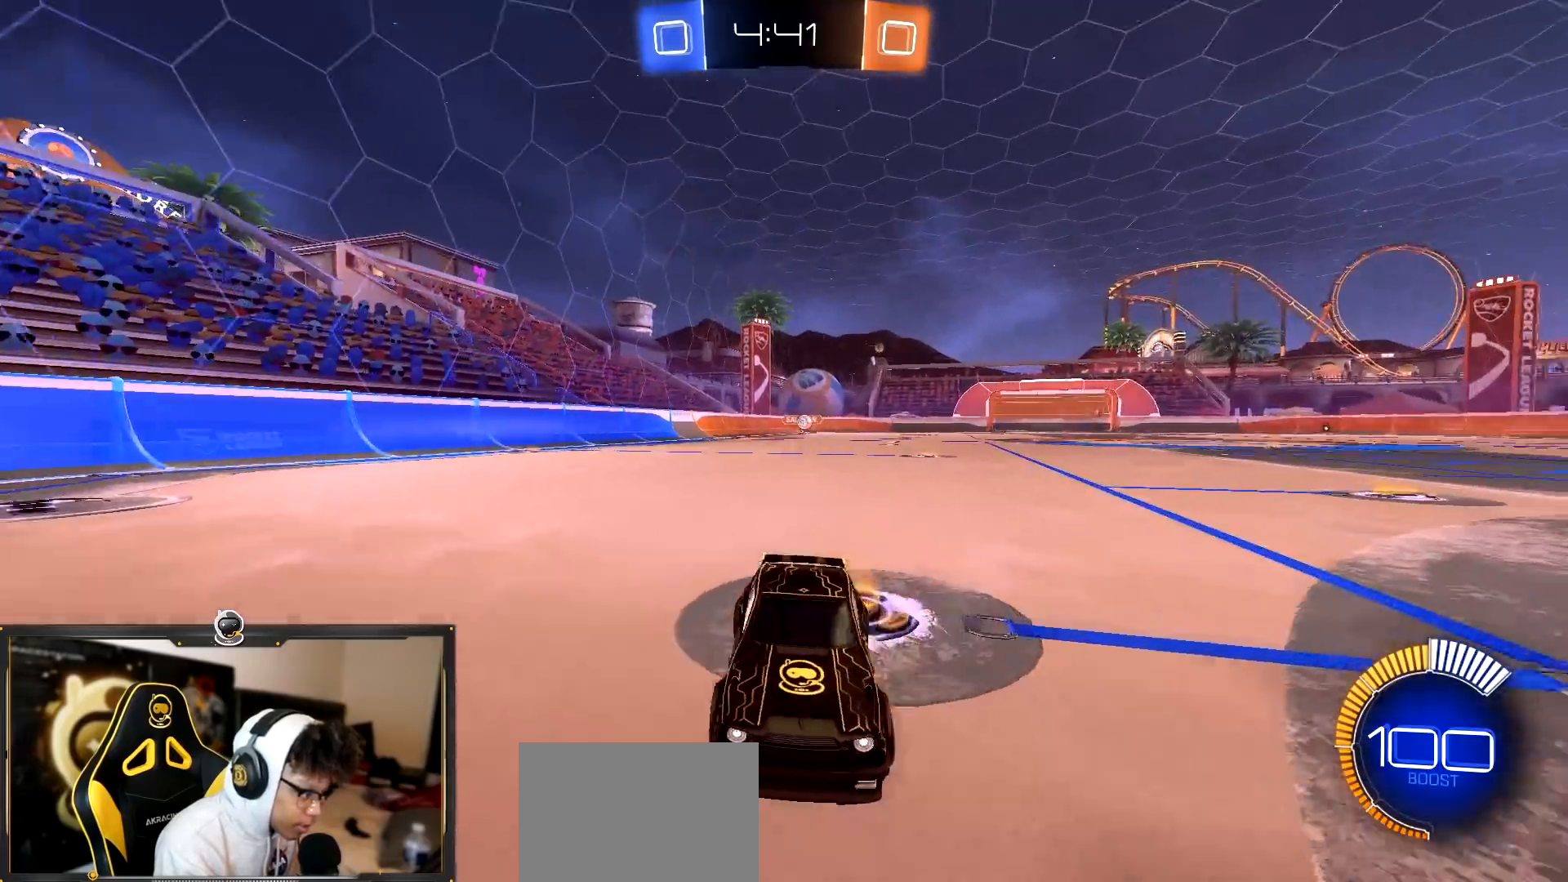
{"buttons": ["L2", "R3"], "left_stick": "center", "right_stick": "center", "events": [[100, "left_stick", "center"]]}
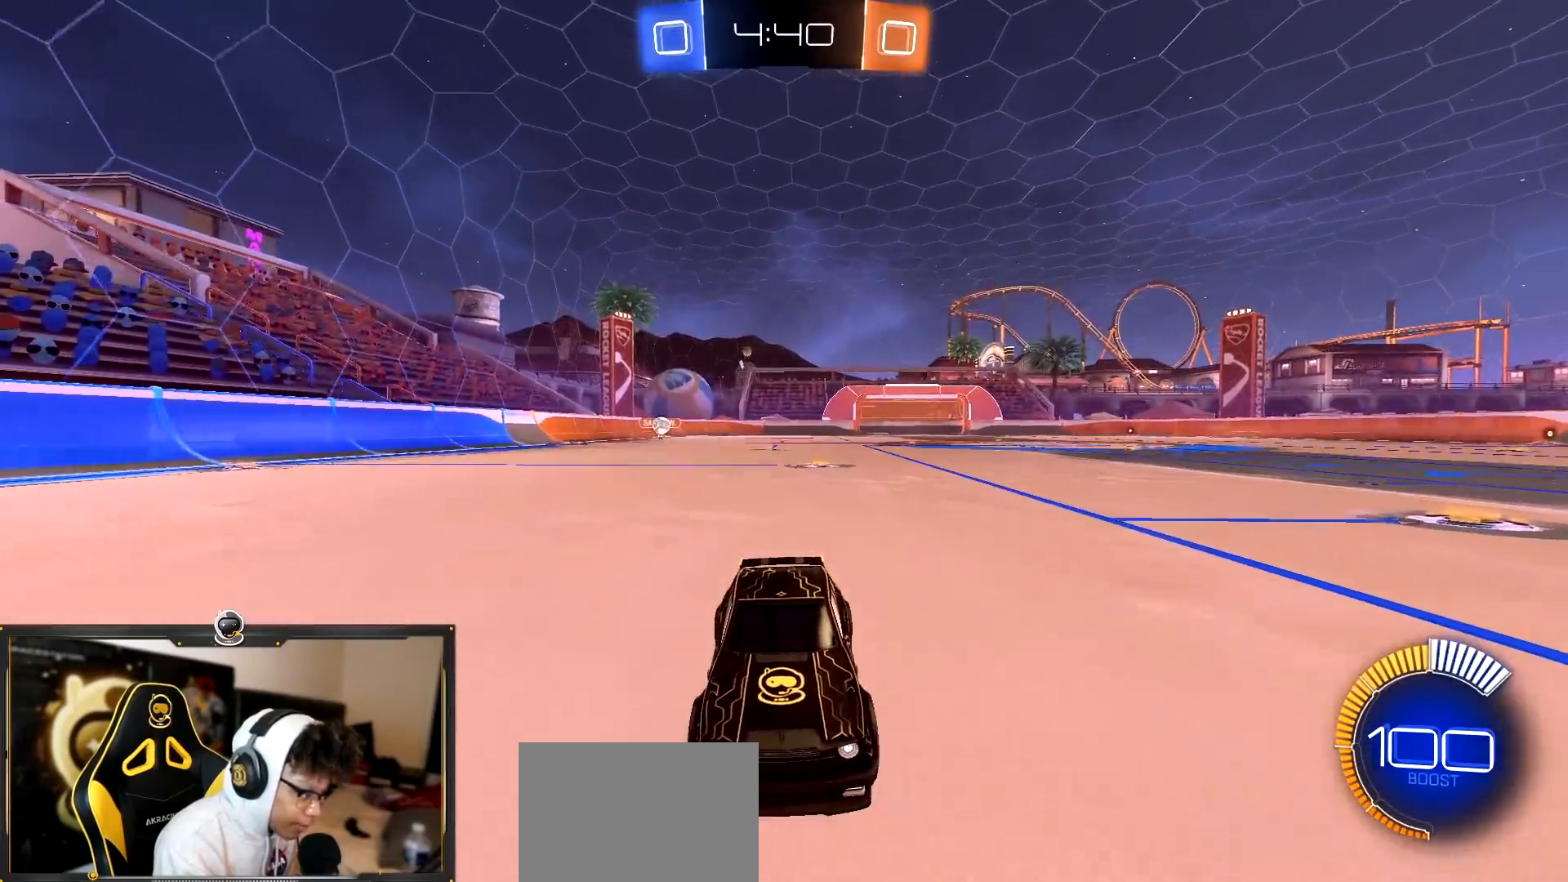
{"buttons": ["L2", "R3"], "left_stick": "center", "right_stick": "center", "events": [[83, "left_stick", "right"], [266, "left_stick", "center"]]}
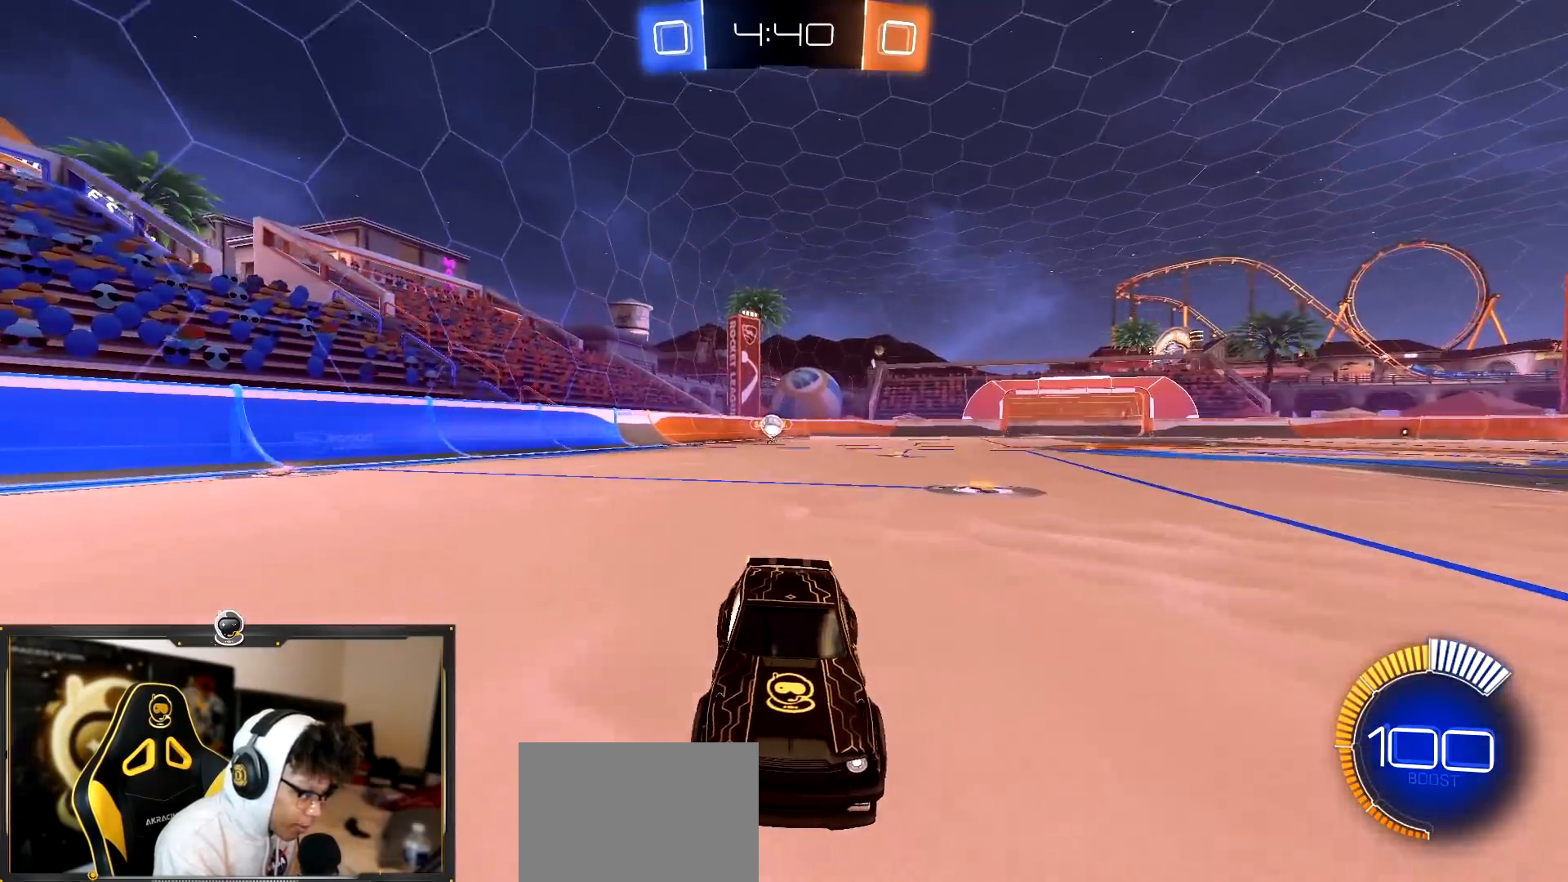
{"buttons": ["TRIANGLE", "R1", "R2"], "left_stick": "center", "right_stick": "center", "events": [[167, "R3", "up"], [284, "L2", "up"], [284, "R2", "down"], [467, "TRIANGLE", "down"], [484, "R1", "down"]]}
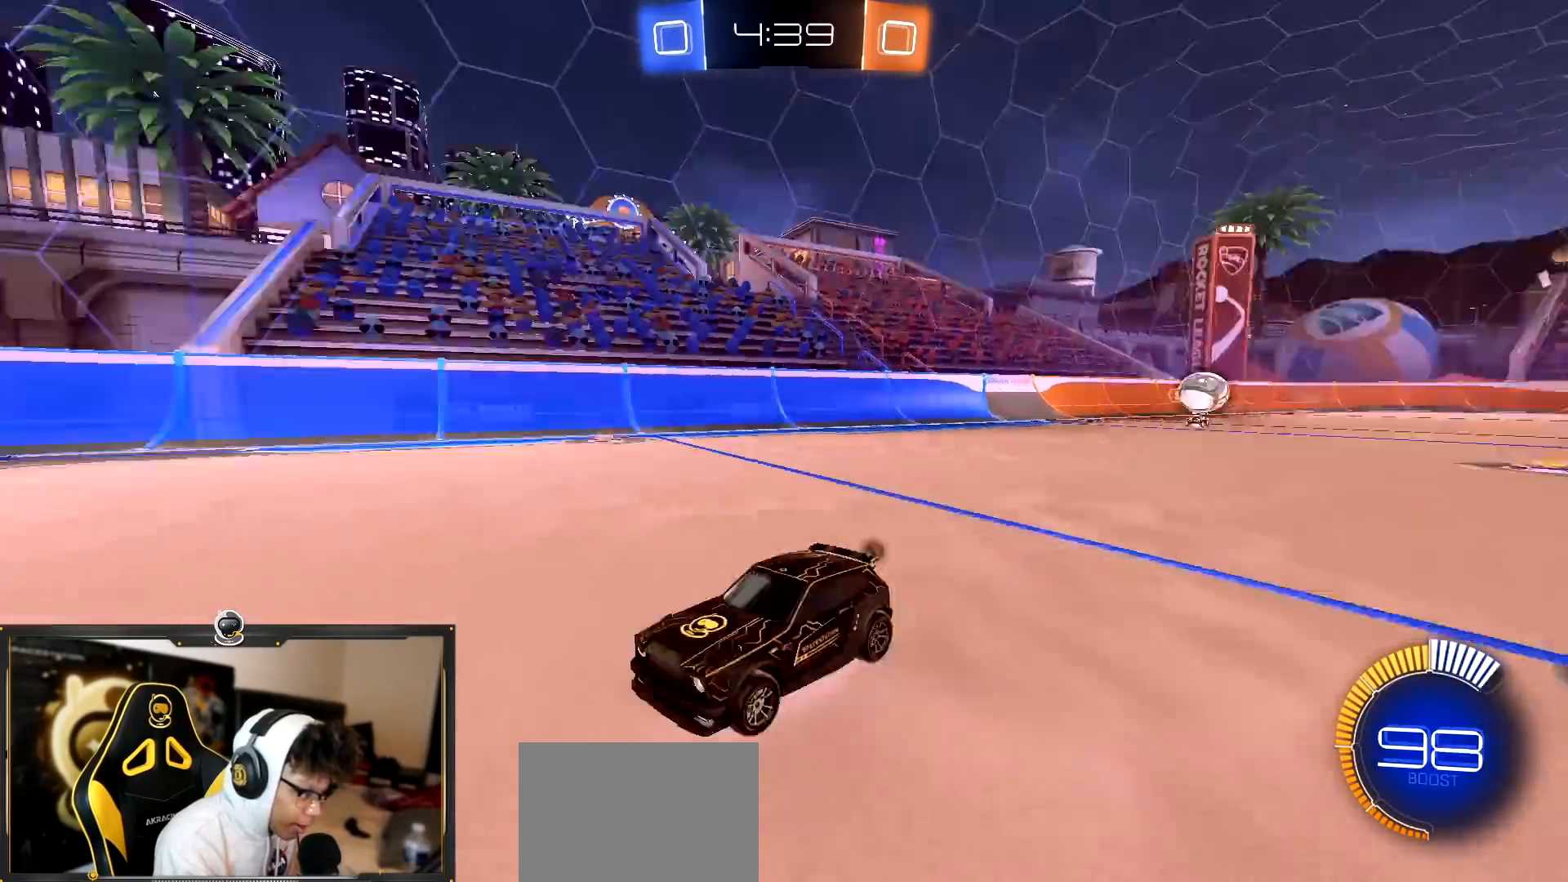
{"buttons": ["R1", "R2"], "left_stick": "left", "right_stick": "center", "events": [[16, "TRIANGLE", "up"], [250, "TRIANGLE", "down"], [317, "TRIANGLE", "up"], [333, "left_stick", "left"]]}
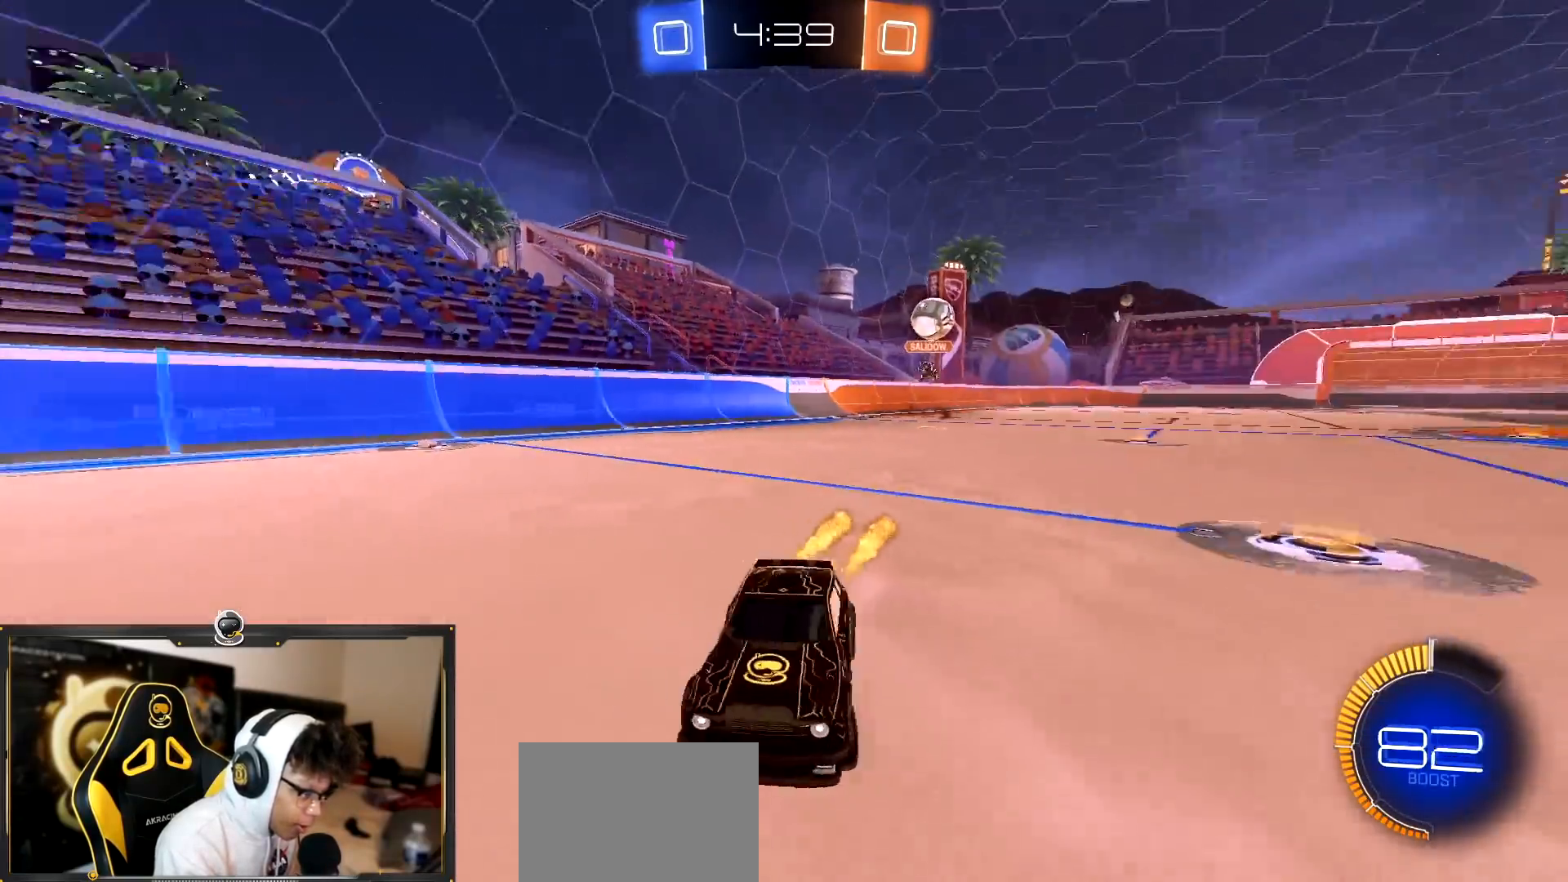
{"buttons": ["R2"], "left_stick": "right", "right_stick": "center", "events": [[17, "left_stick", "center"], [284, "R1", "up"], [450, "left_stick", "right"]]}
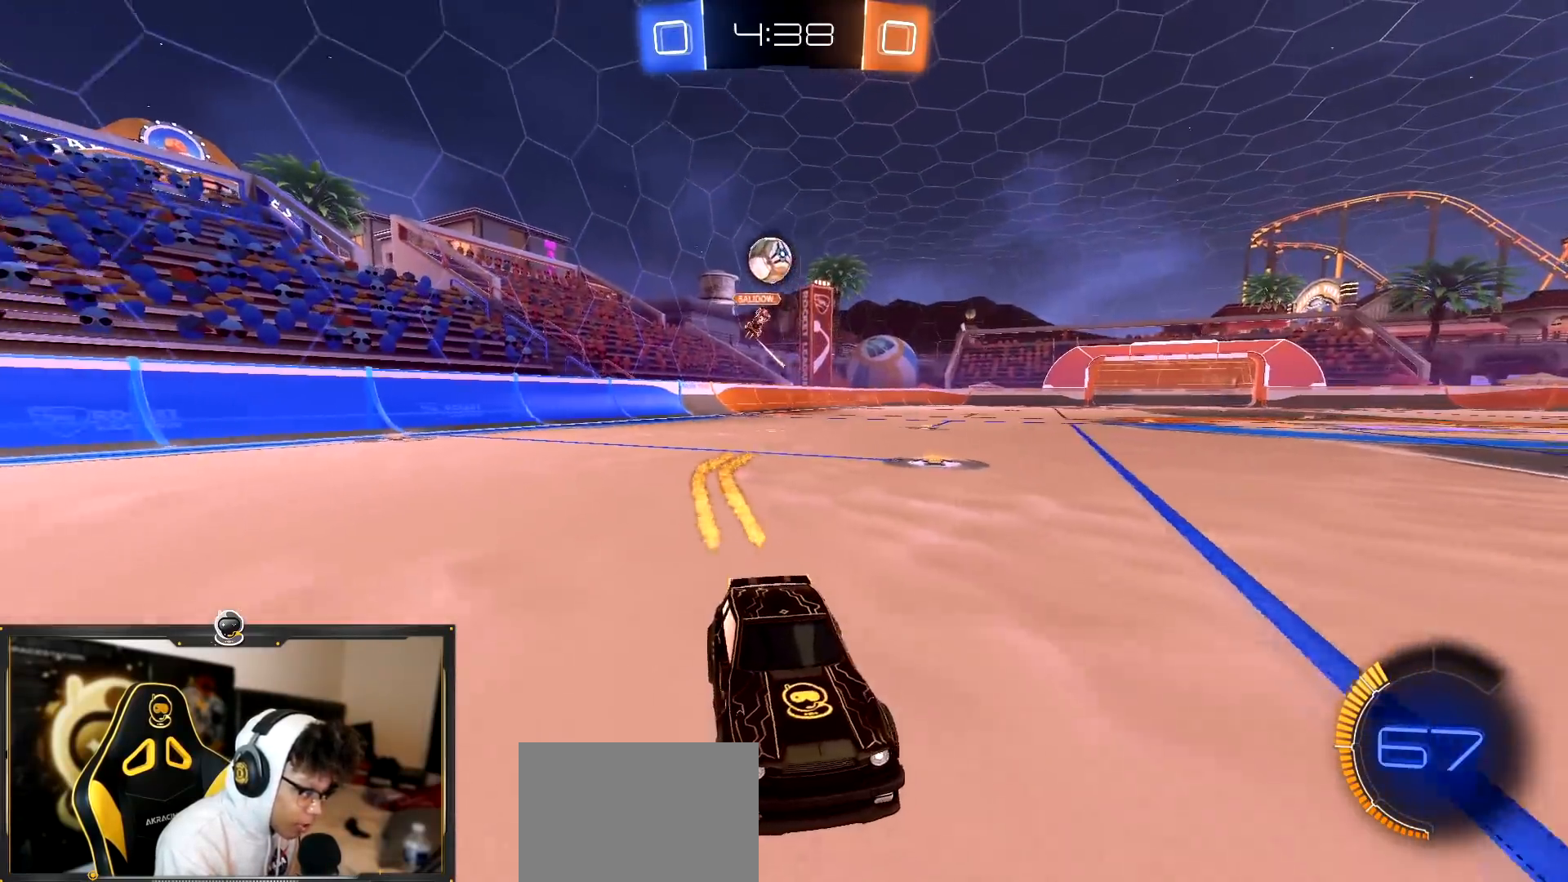
{"buttons": ["R2"], "left_stick": "right", "right_stick": "center", "events": [[183, "left_stick", "center"], [250, "left_stick", "left"], [283, "R2", "up"], [350, "left_stick", "center"], [367, "R2", "down"], [400, "left_stick", "right"]]}
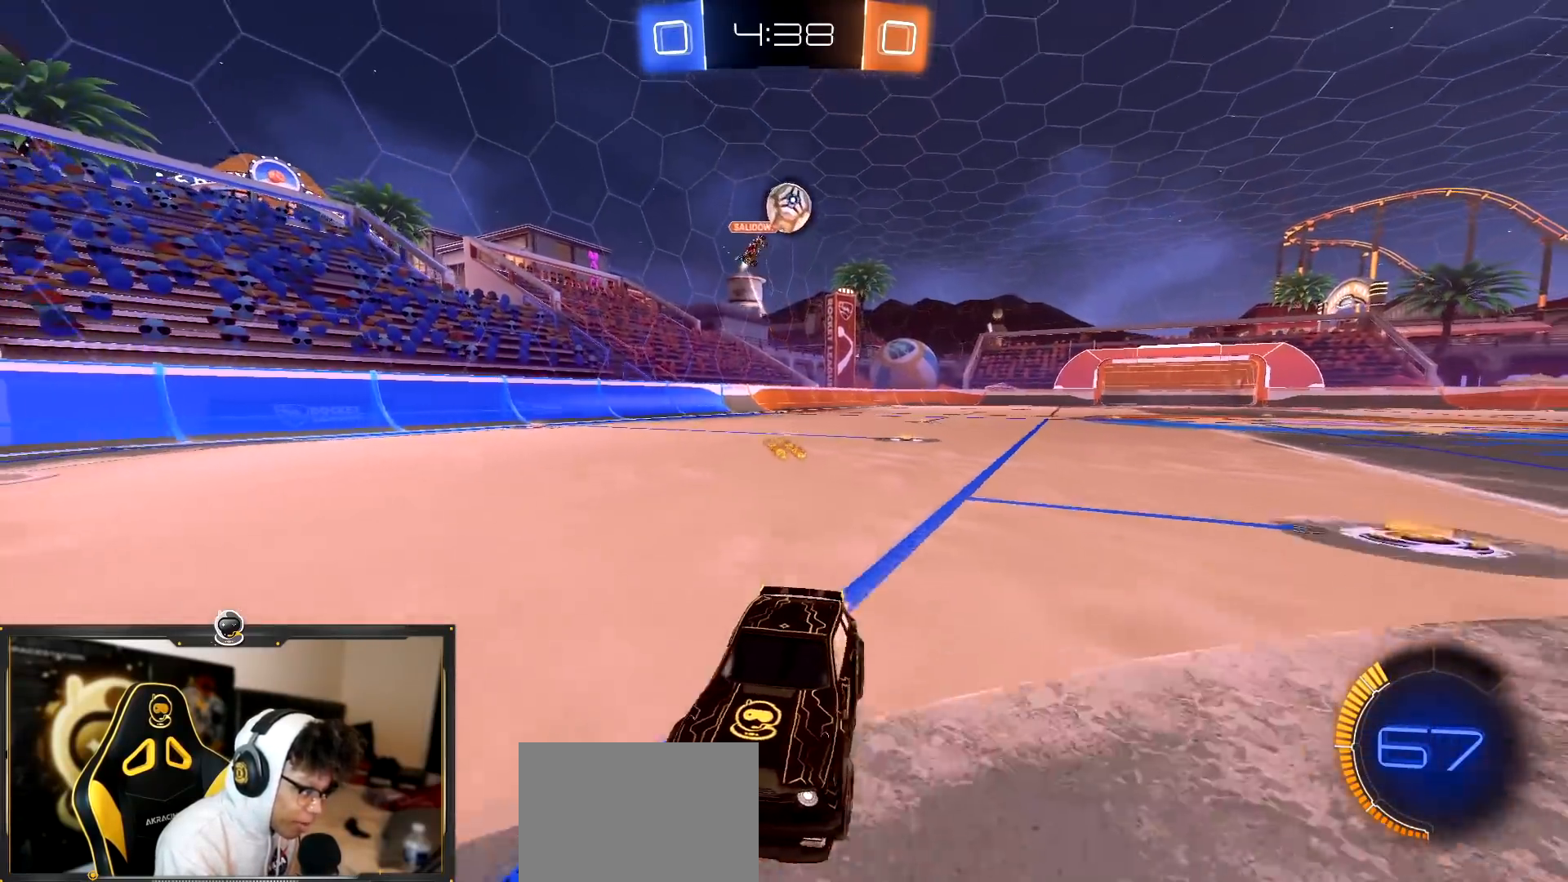
{"buttons": ["R1", "R2"], "left_stick": "left", "right_stick": "center", "events": [[184, "left_stick", "center"], [250, "left_stick", "left"], [300, "R1", "down"]]}
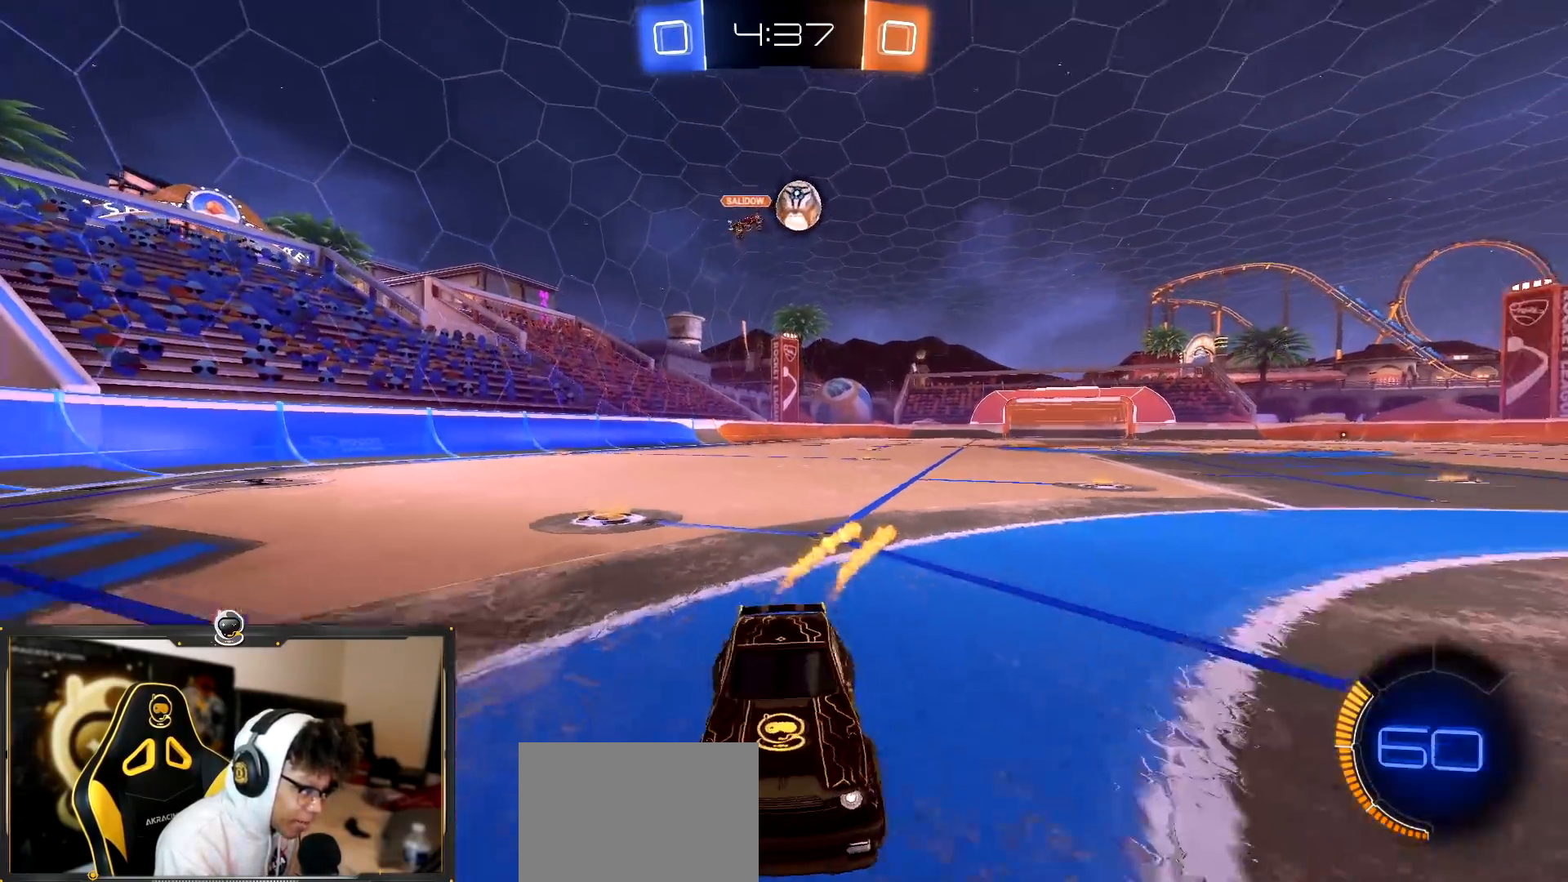
{"buttons": ["L2"], "left_stick": "left", "right_stick": "center", "events": [[66, "R1", "up"], [250, "R2", "up"], [266, "L2", "down"]]}
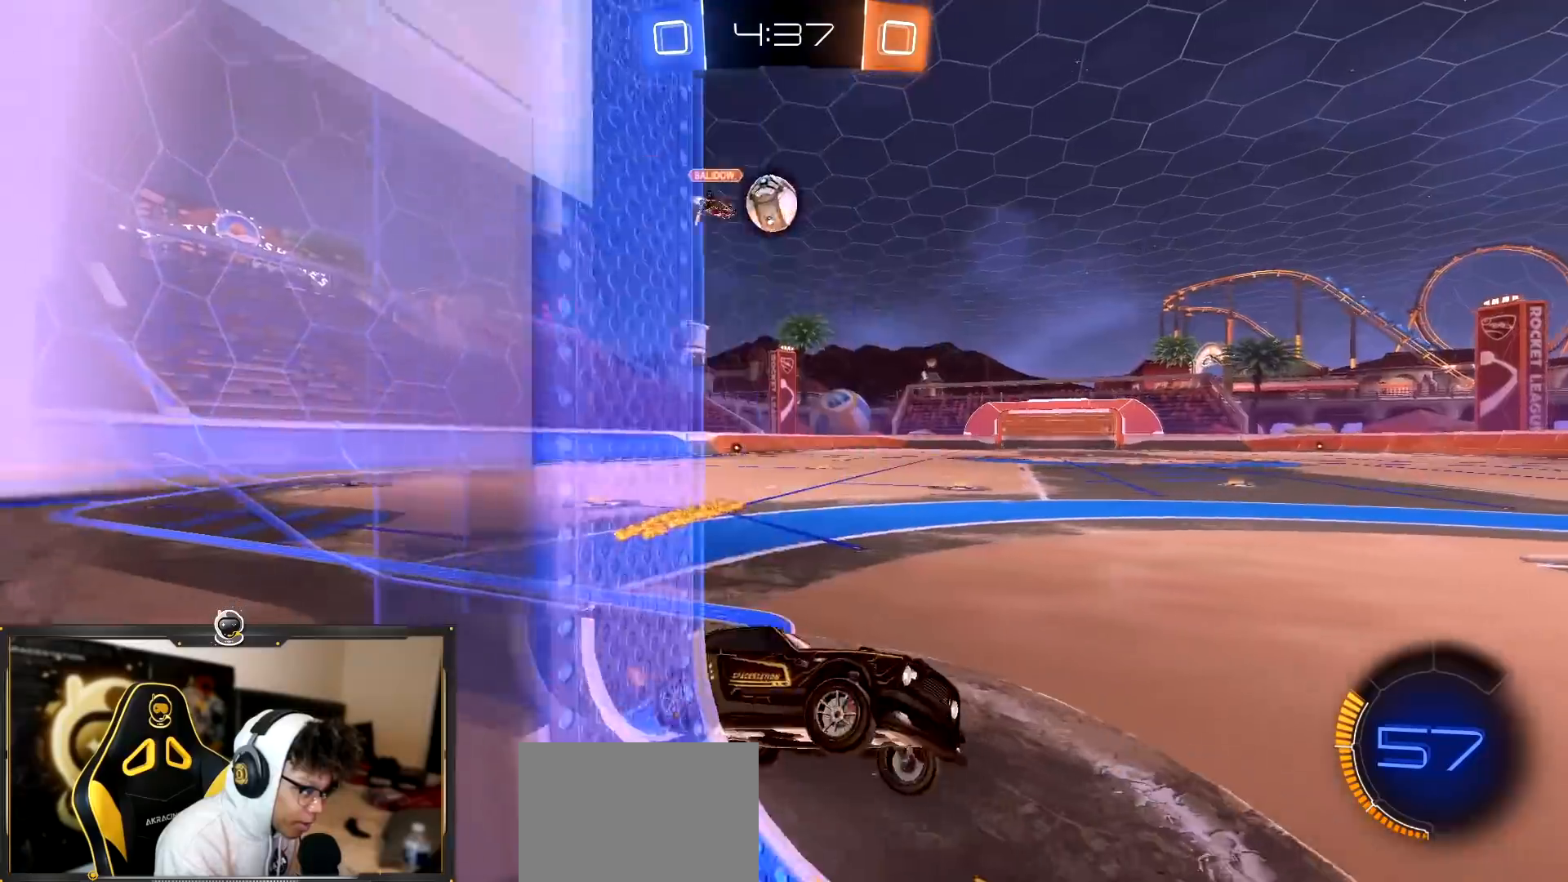
{"buttons": ["R1", "R2"], "left_stick": "left", "right_stick": "center", "events": [[33, "R2", "down"], [100, "L2", "up"], [184, "L1", "down"], [184, "left_stick", "down-right"], [350, "L1", "up"], [350, "R1", "down"], [384, "left_stick", "left"]]}
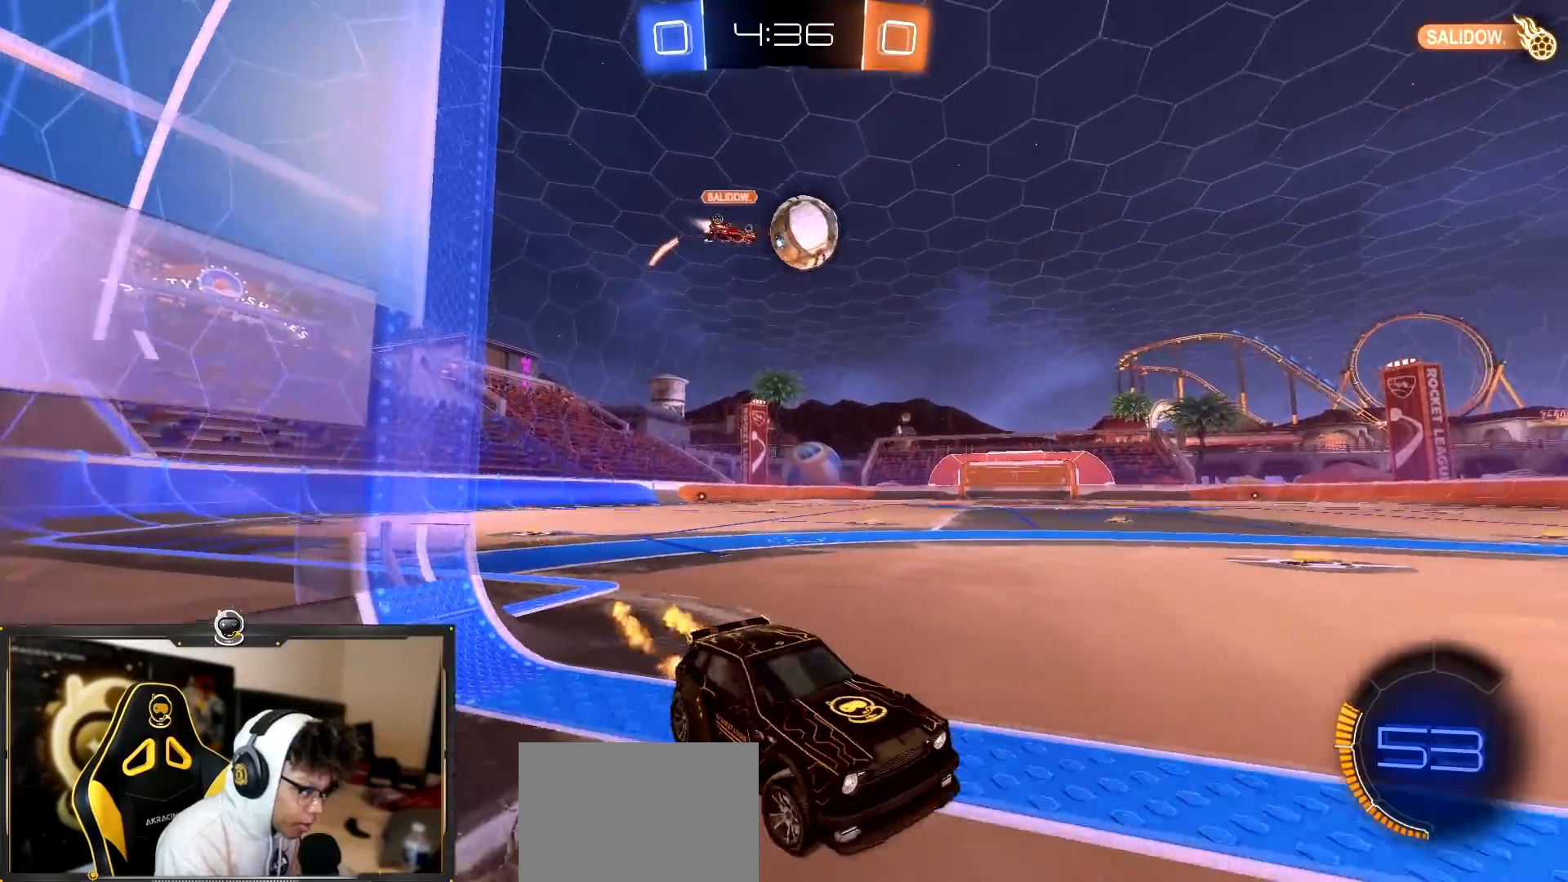
{"buttons": ["CROSS", "R2"], "left_stick": "down-left", "right_stick": "center", "events": [[16, "R1", "up"], [33, "R1", "down"], [417, "left_stick", "down-left"], [433, "R1", "up"], [450, "CROSS", "down"]]}
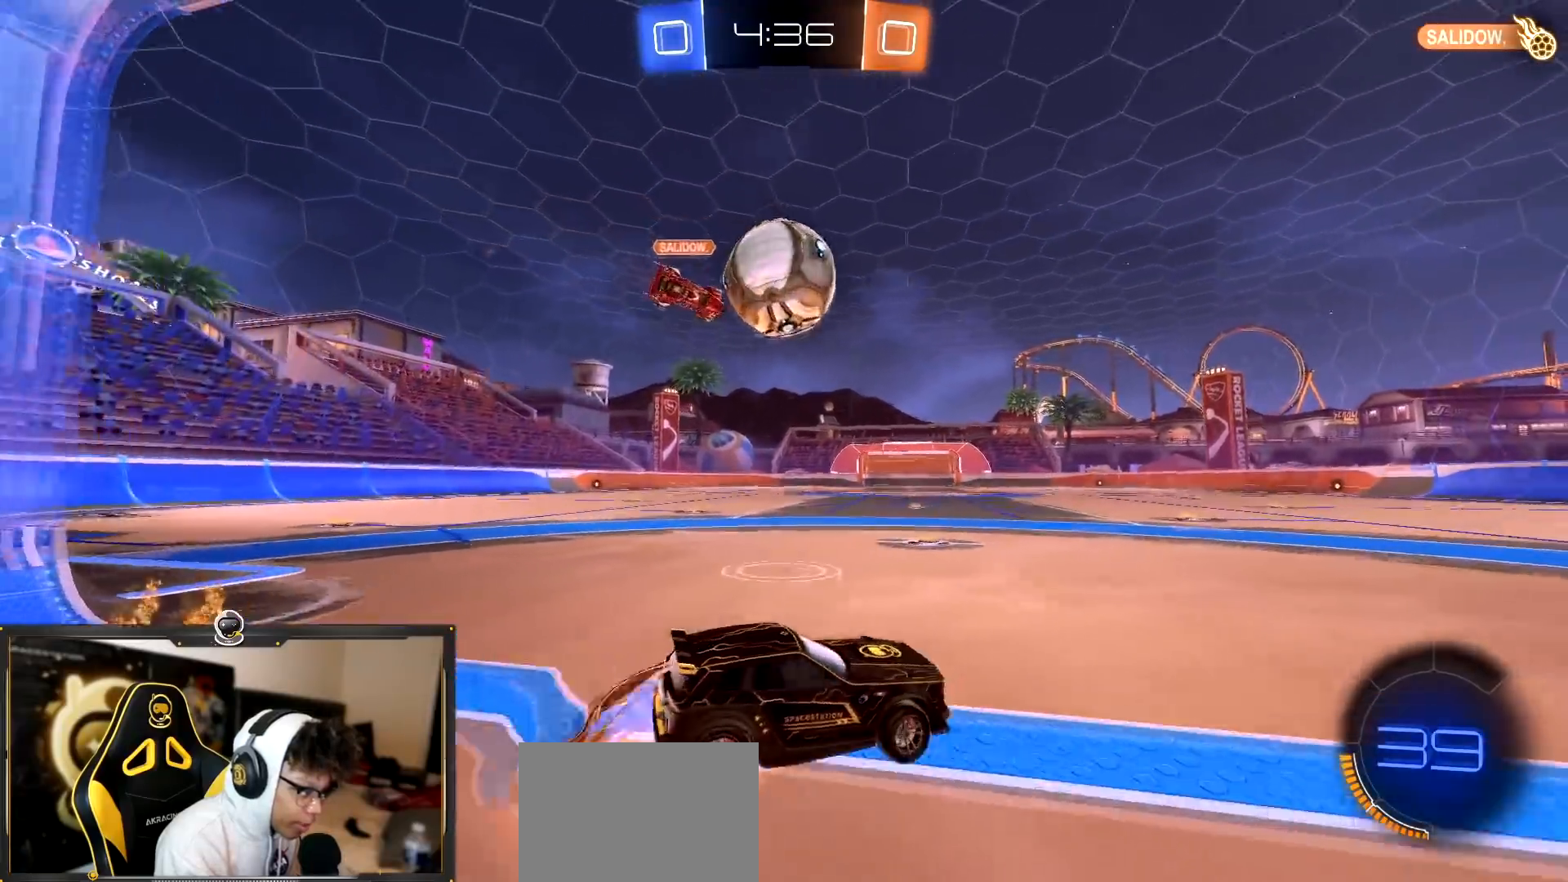
{"buttons": ["CROSS", "R1", "R2"], "left_stick": "down-left", "right_stick": "center", "events": [[117, "CROSS", "up"], [150, "left_stick", "left"], [184, "CROSS", "down"], [417, "left_stick", "down-left"], [467, "R1", "down"]]}